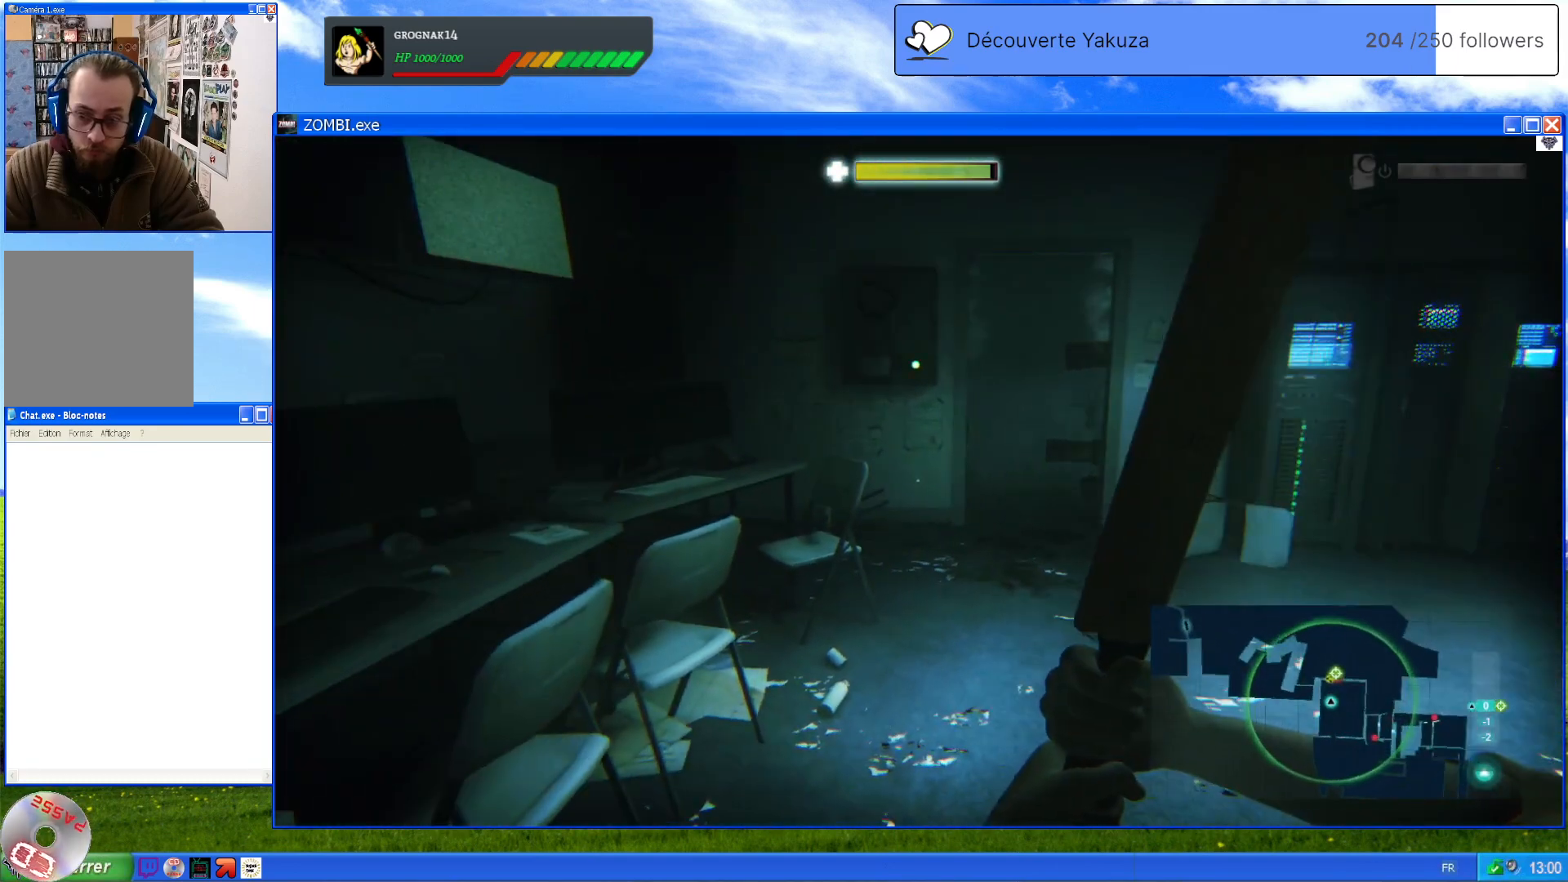
Gameplay with a controller (Xbox layout); each line is a JSON object with the inputs held at the frame after it (dt_ms = milliseconds from this image to that frame). "events" lists button and stick changes between this image and that frame as [ms after this image, input, new state], when the widget could be followed in between. Not read: L3 Y.
{"dt_ms": 500, "buttons": [], "left_stick": "center", "right_stick": "center", "events": [[200, "right_stick", "right"], [440, "right_stick", "center"]]}
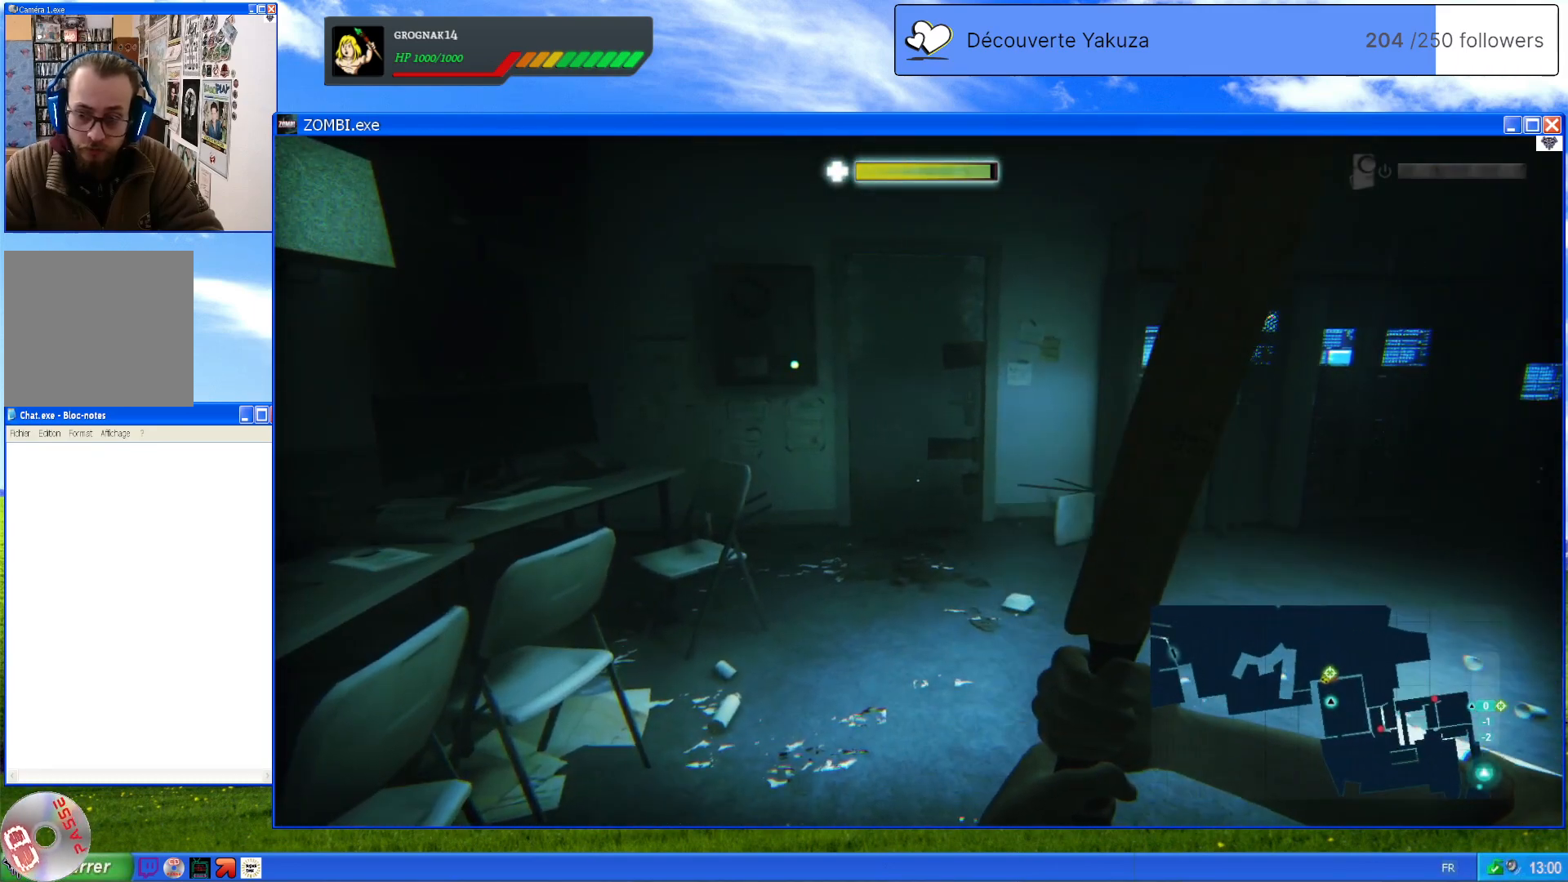
{"dt_ms": 500, "buttons": [], "left_stick": "up", "right_stick": "center", "events": [[80, "left_stick", "up"]]}
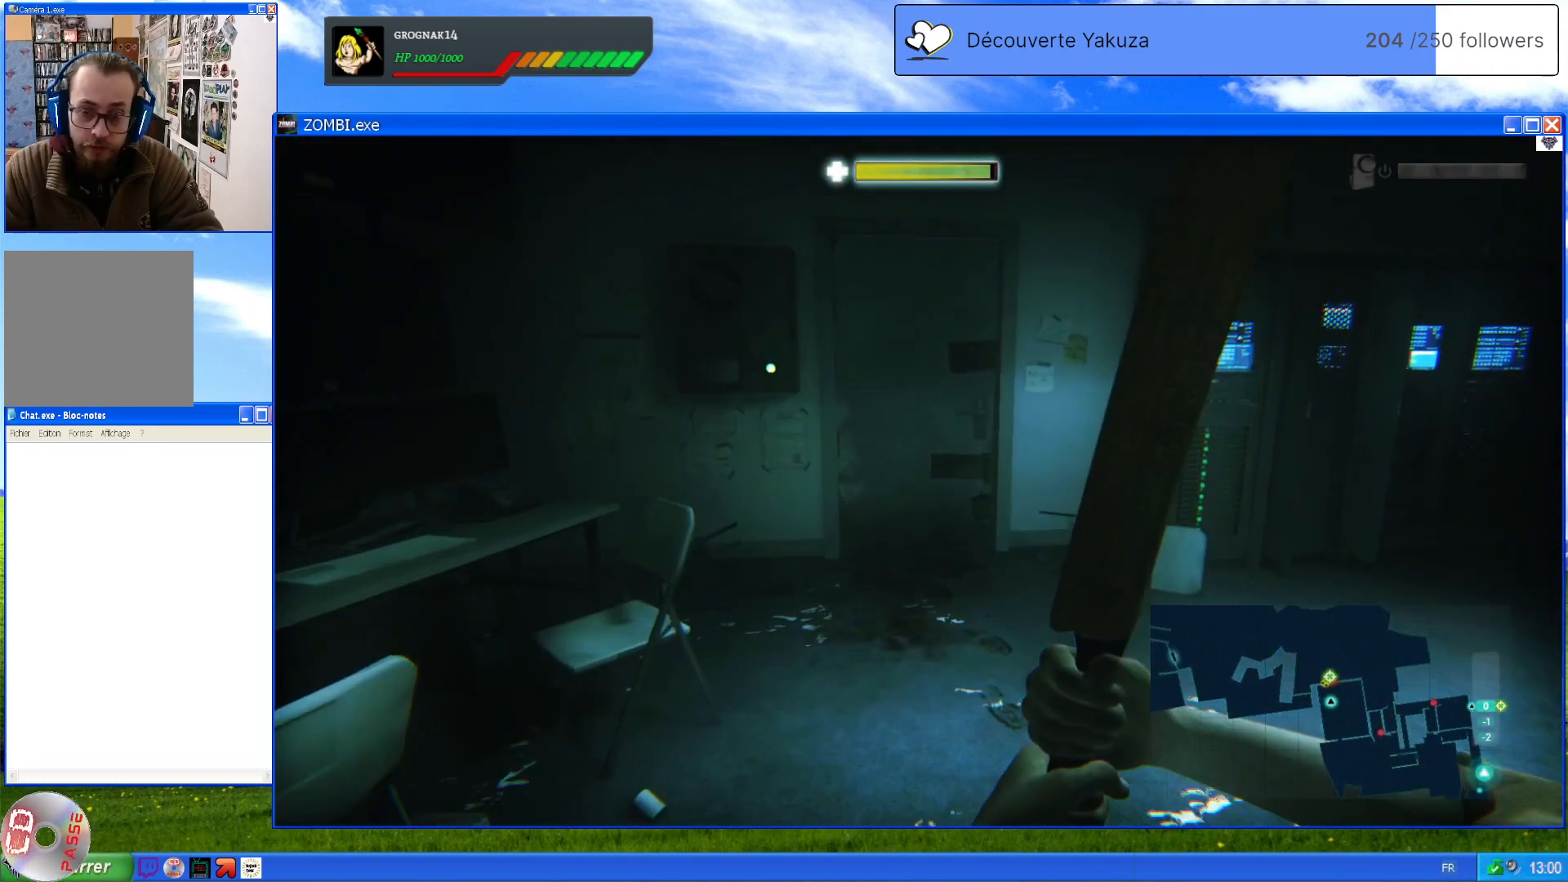
{"dt_ms": 500, "buttons": [], "left_stick": "up", "right_stick": "center", "events": []}
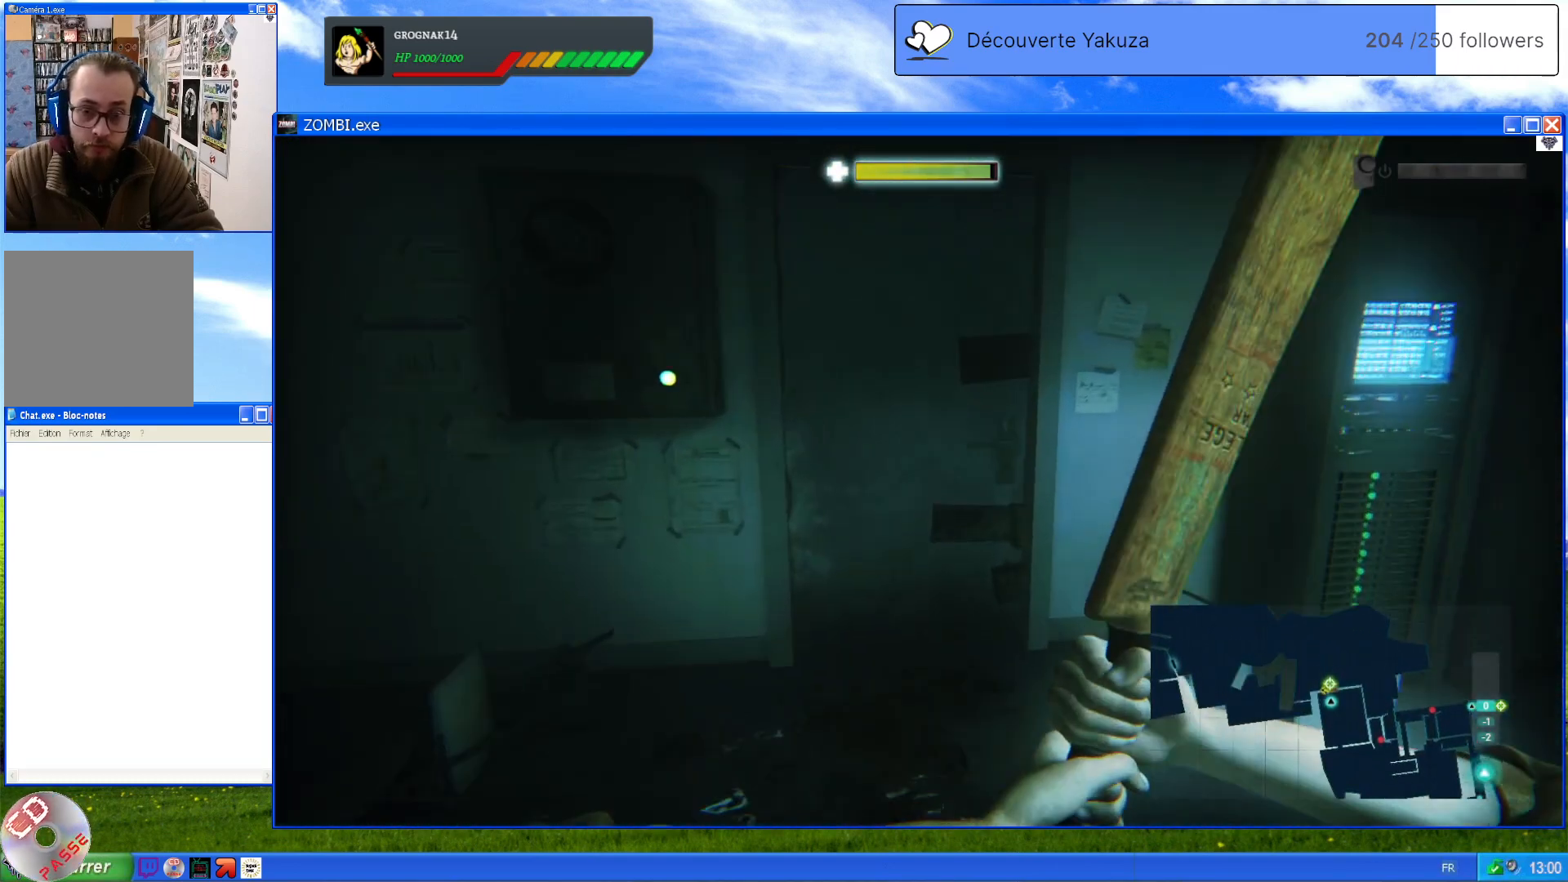
{"dt_ms": 500, "buttons": [], "left_stick": "center", "right_stick": "center", "events": [[420, "left_stick", "center"]]}
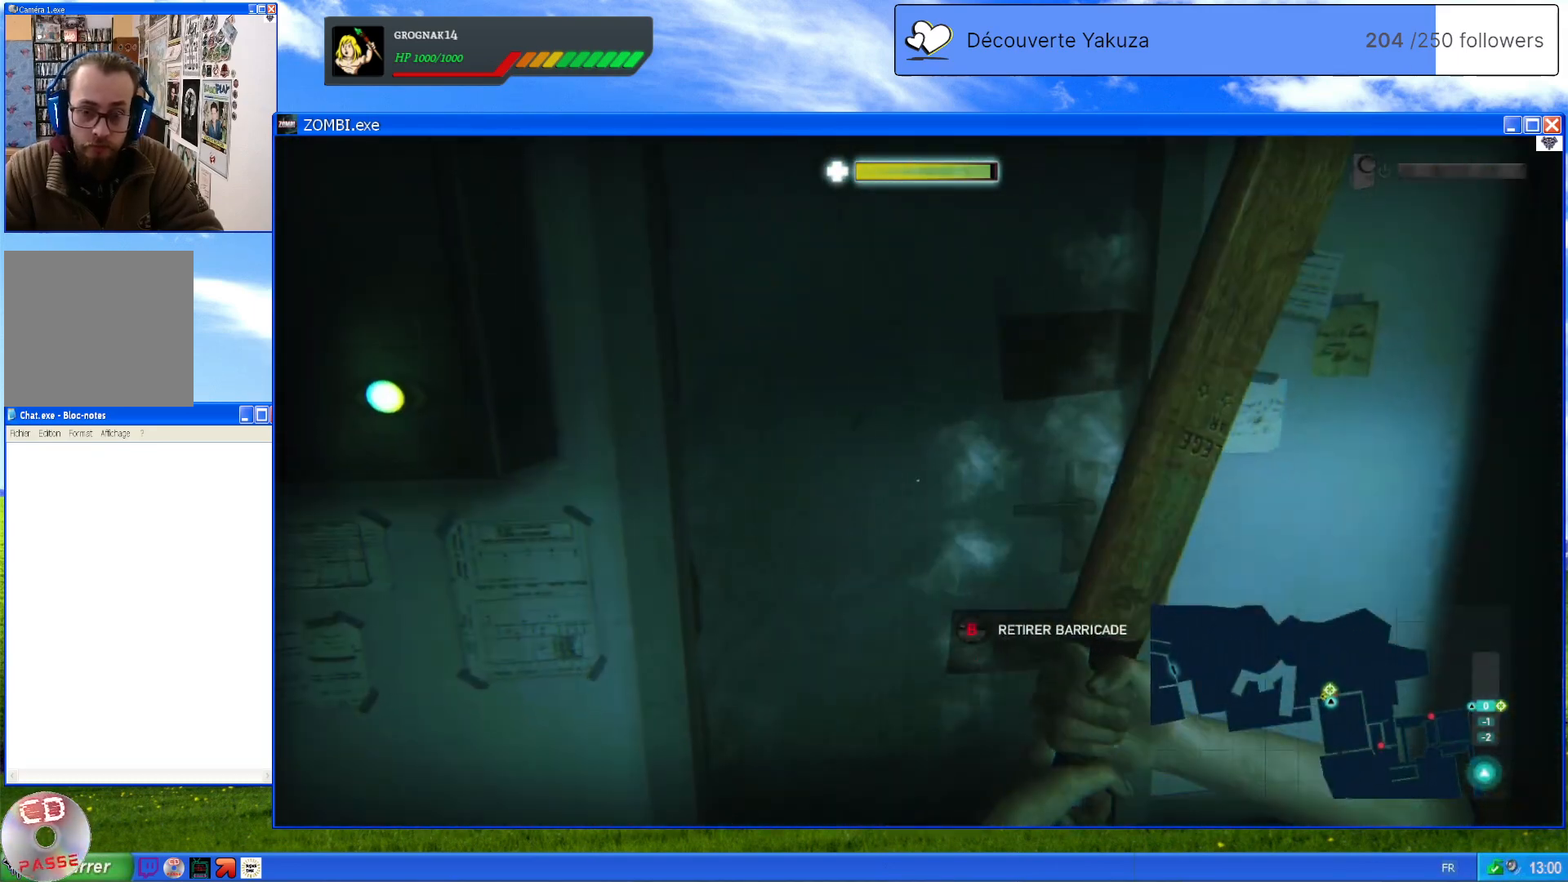
{"dt_ms": 500, "buttons": [], "left_stick": "center", "right_stick": "center", "events": []}
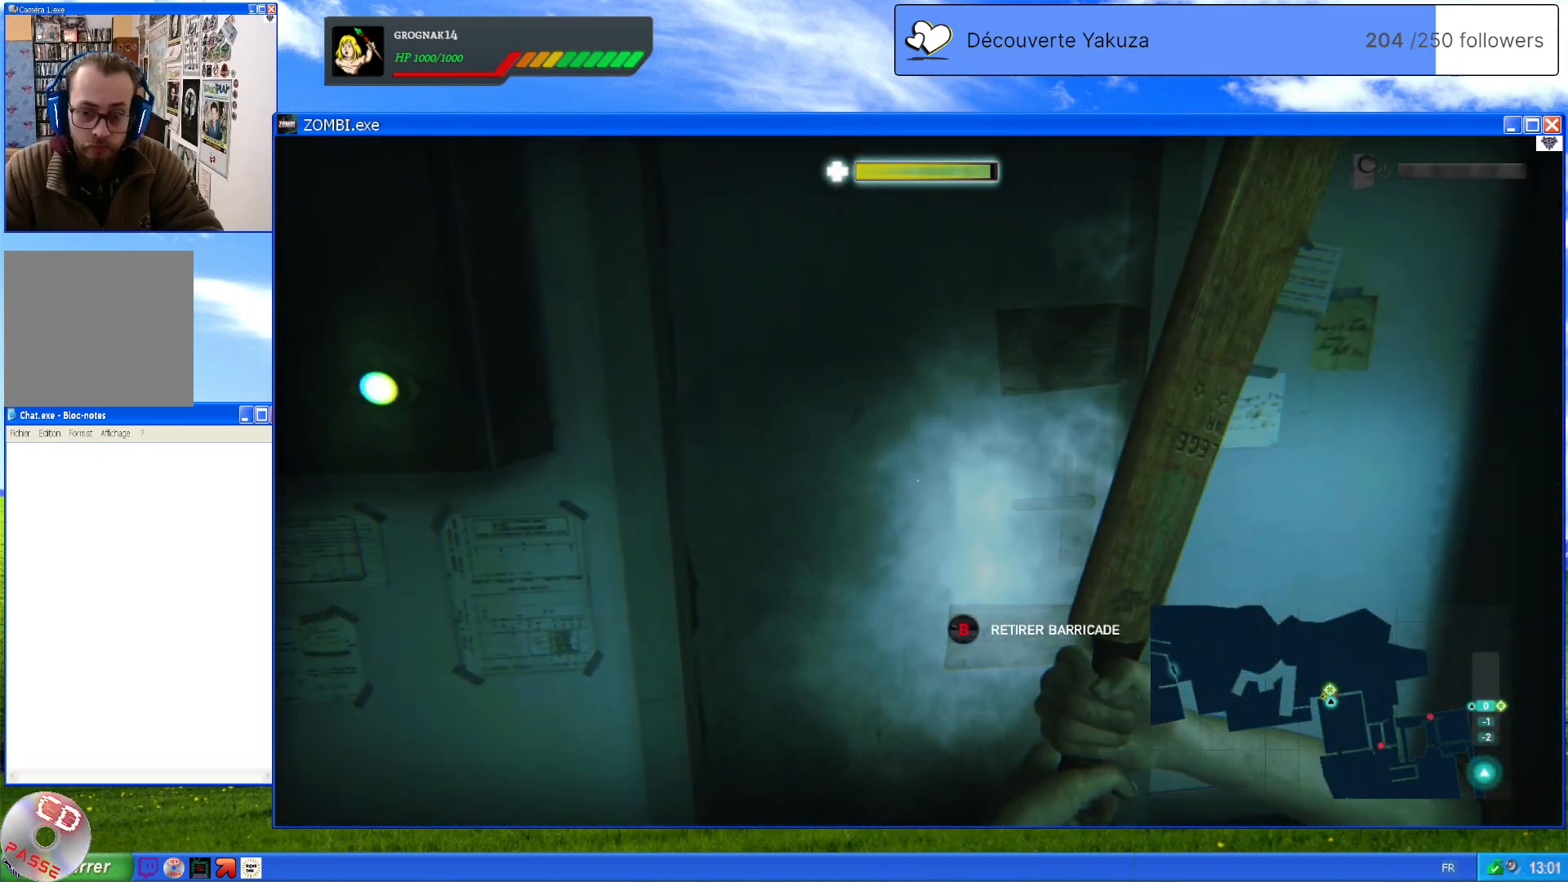
{"dt_ms": 500, "buttons": [], "left_stick": "center", "right_stick": "center", "events": [[20, "B", "down"], [120, "B", "up"], [260, "A", "down"], [340, "A", "up"], [420, "A", "down"], [480, "A", "up"]]}
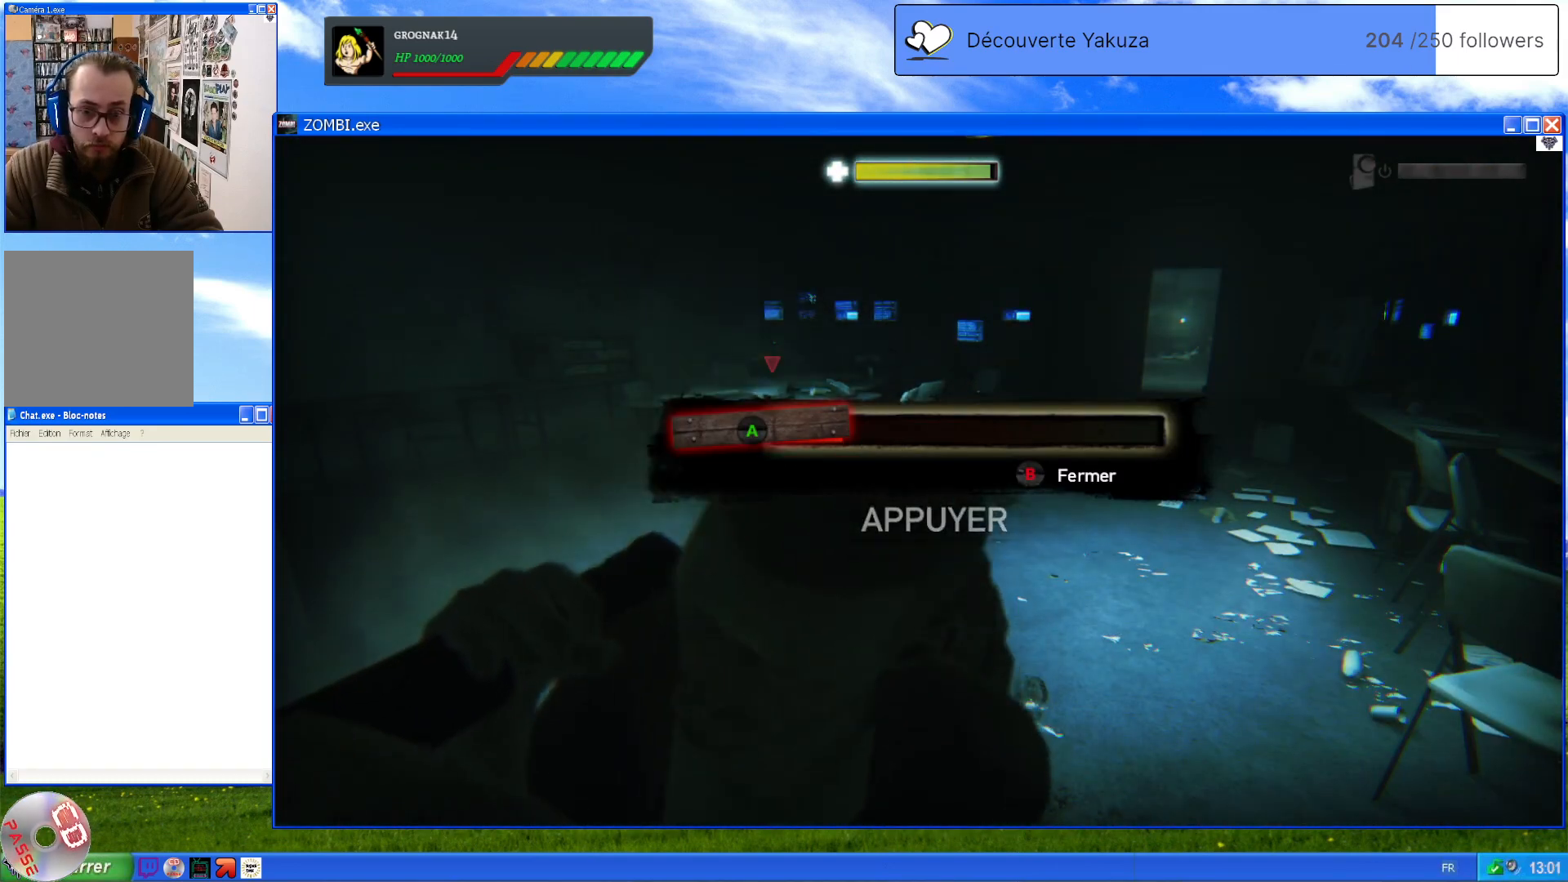
{"dt_ms": 500, "buttons": [], "left_stick": "center", "right_stick": "center", "events": [[40, "A", "down"], [100, "A", "up"], [180, "A", "down"], [240, "A", "up"], [300, "A", "down"], [360, "A", "up"], [420, "A", "down"], [500, "A", "up"]]}
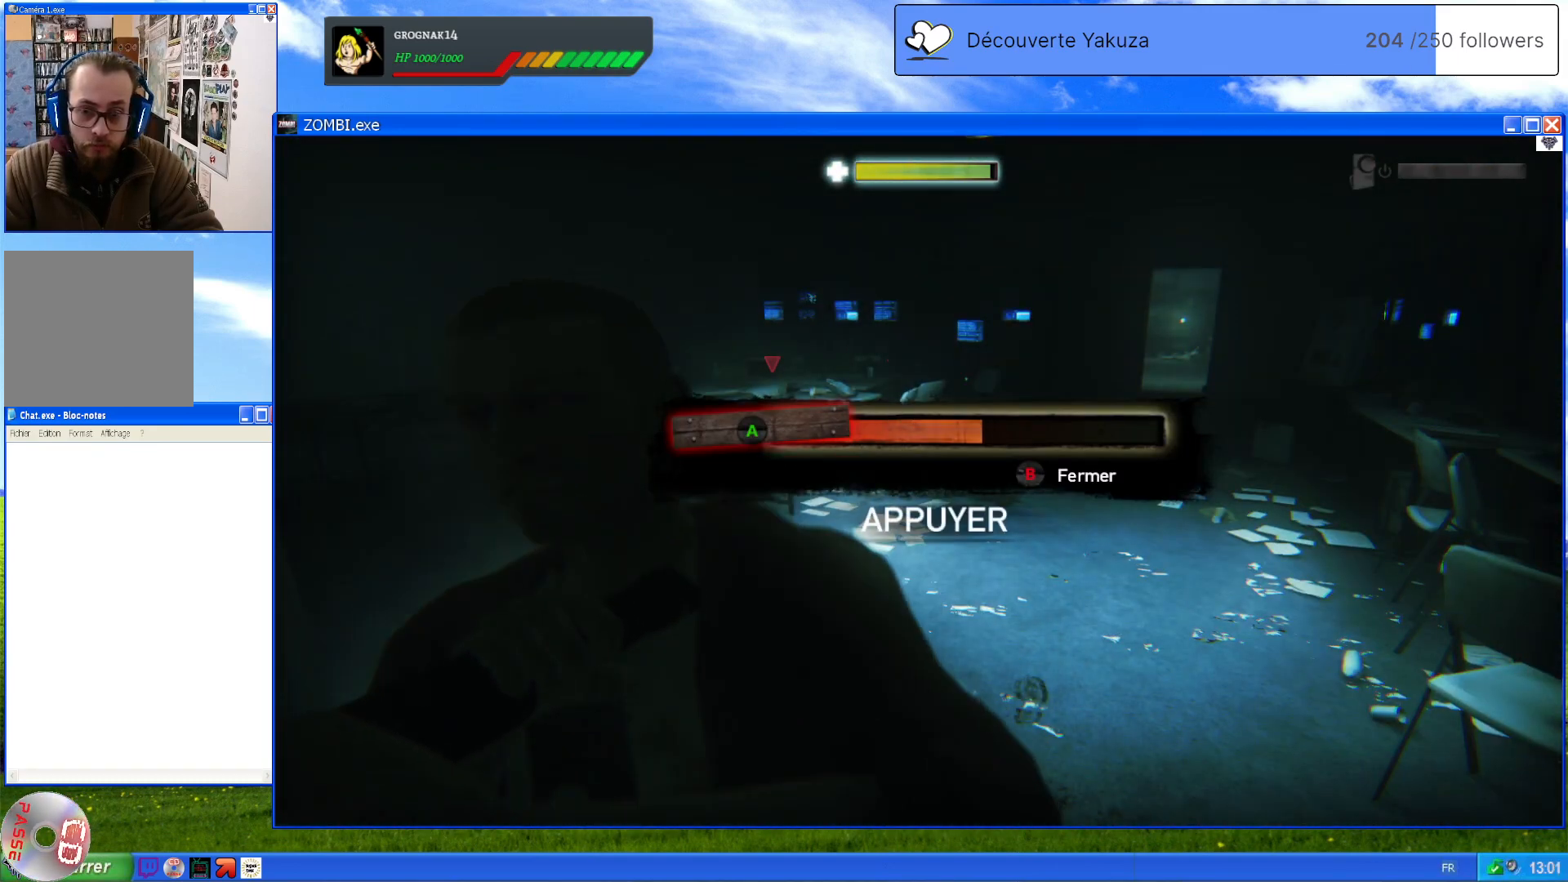
{"dt_ms": 500, "buttons": ["A"], "left_stick": "center", "right_stick": "center", "events": [[200, "A", "down"], [260, "A", "up"], [340, "A", "down"], [400, "A", "up"], [460, "A", "down"]]}
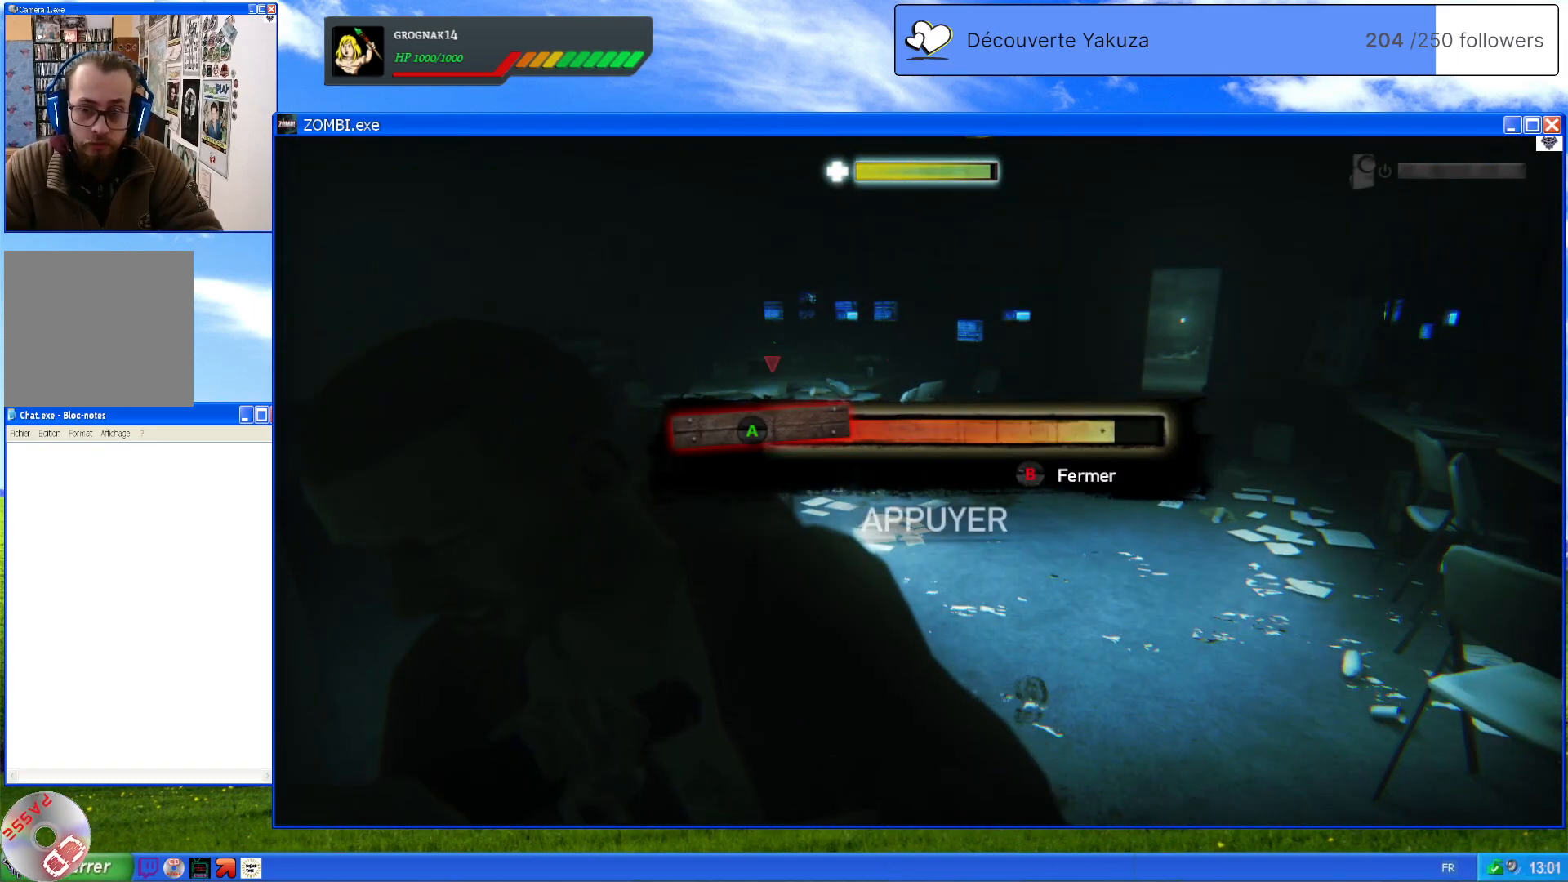
{"dt_ms": 1000, "buttons": [], "left_stick": "center", "right_stick": "center", "events": [[40, "A", "up"], [100, "A", "down"], [180, "A", "up"], [240, "A", "down"], [500, "A", "up"], [500, "left_stick", "down"], [980, "left_stick", "center"]]}
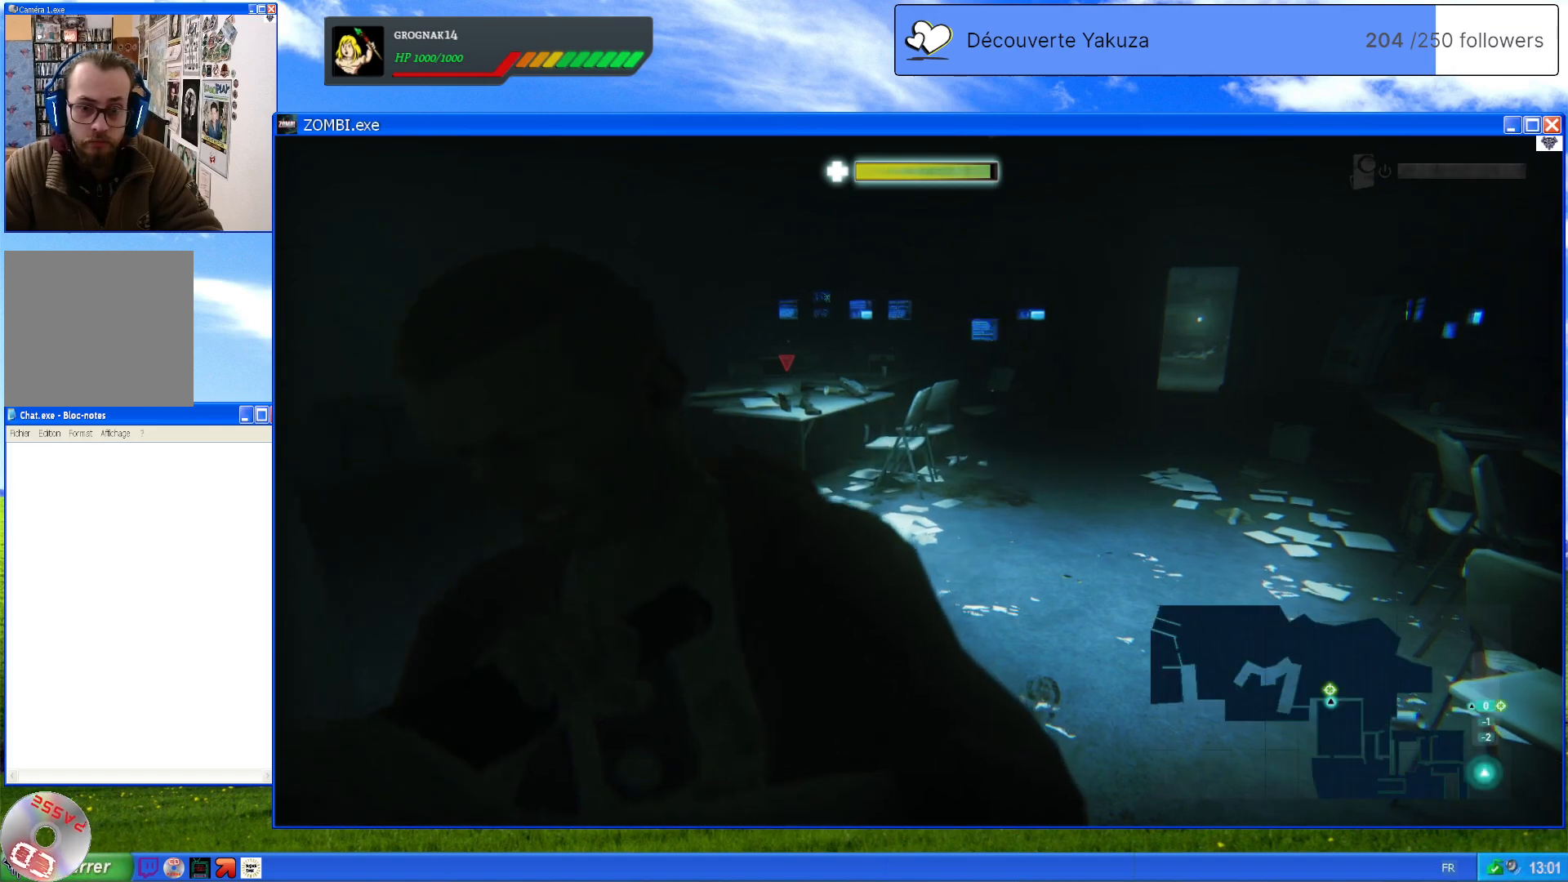
{"dt_ms": 500, "buttons": [], "left_stick": "down", "right_stick": "center", "events": [[300, "left_stick", "down"]]}
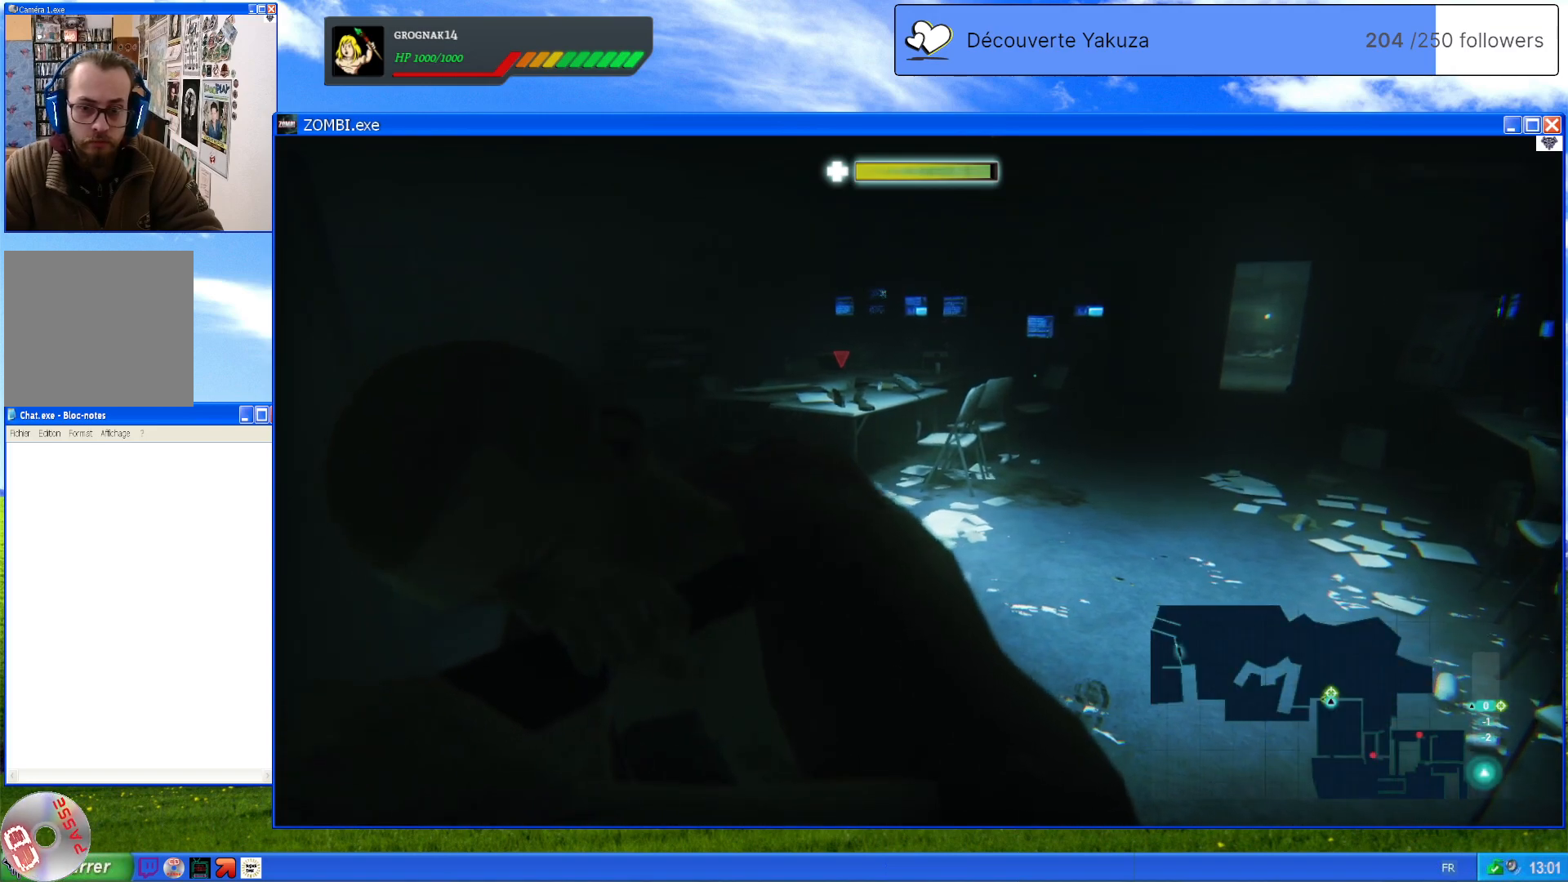
{"dt_ms": 500, "buttons": ["L2"], "left_stick": "center", "right_stick": "center", "events": [[160, "left_stick", "center"], [420, "L2", "down"]]}
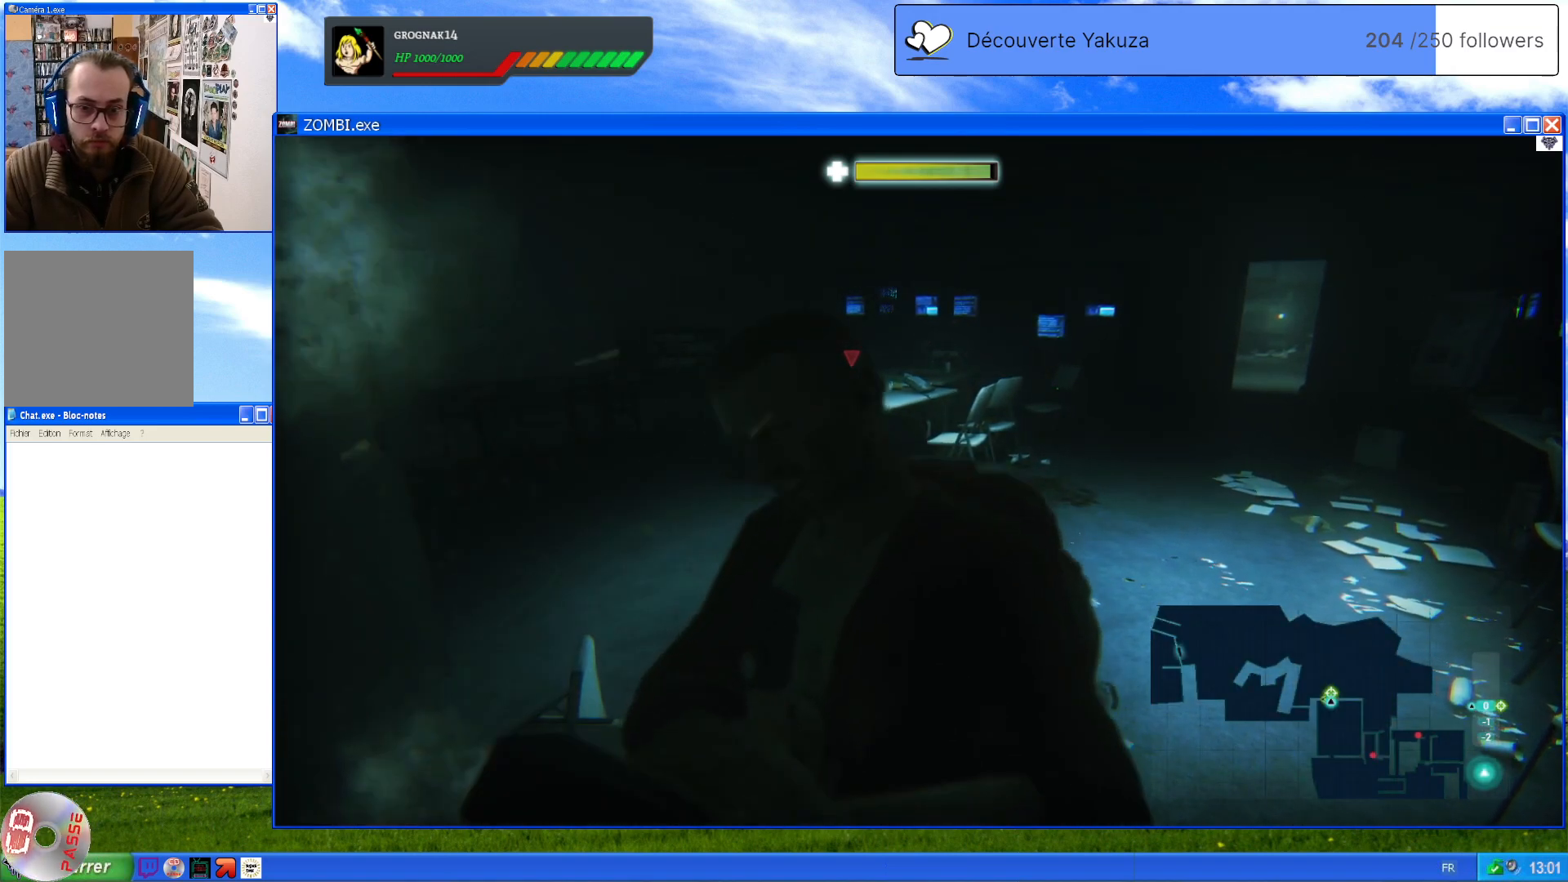
{"dt_ms": 500, "buttons": ["L2"], "left_stick": "down", "right_stick": "center", "events": [[300, "left_stick", "down"]]}
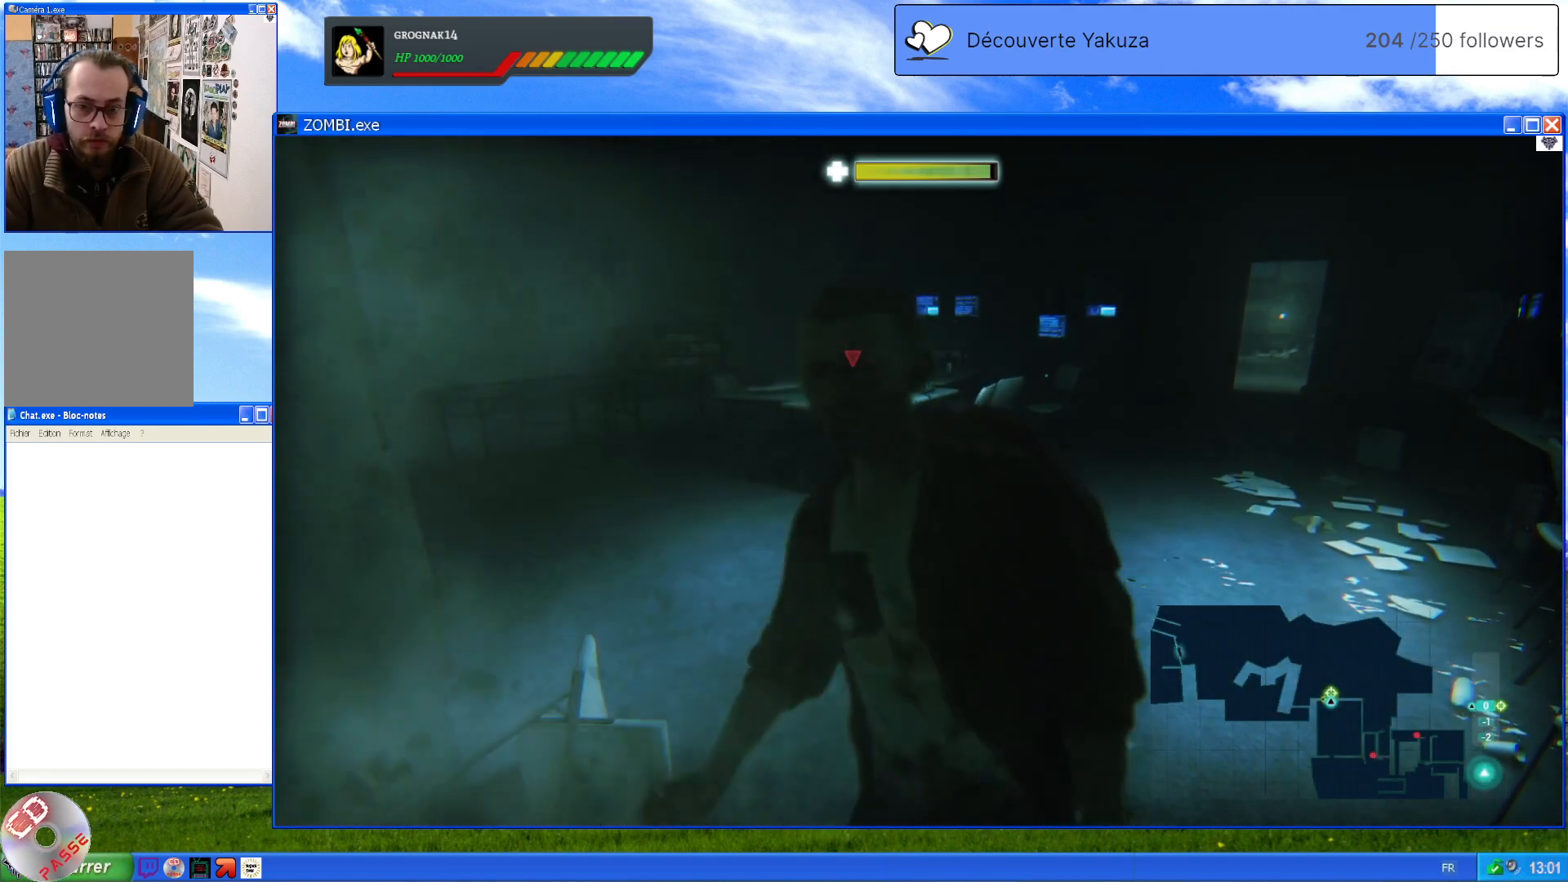
{"dt_ms": 500, "buttons": ["L2"], "left_stick": "down-right", "right_stick": "center", "events": [[180, "left_stick", "down-right"]]}
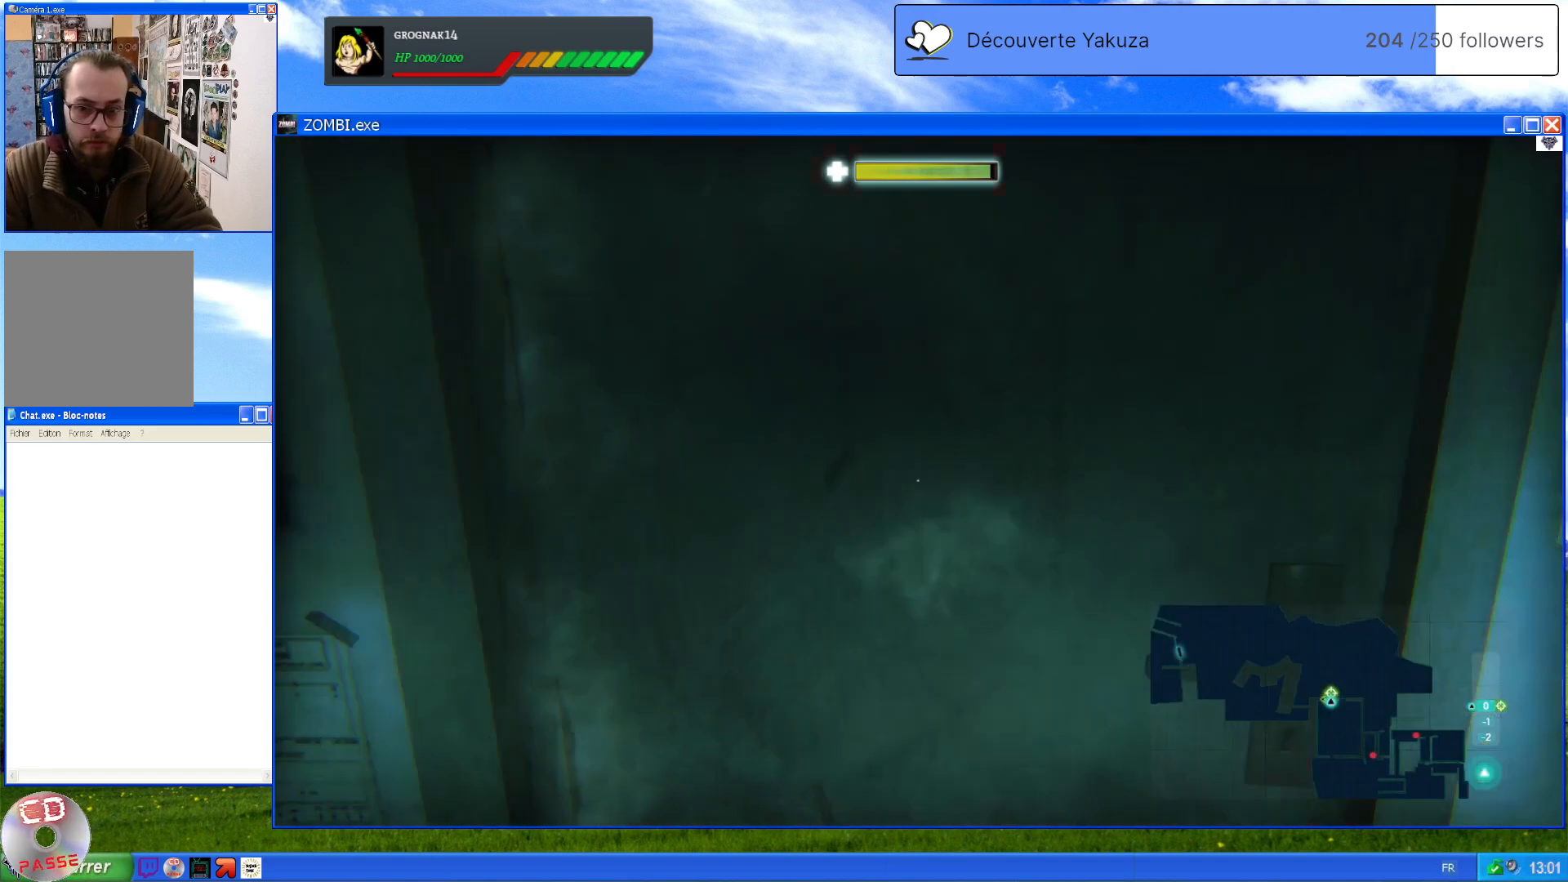
{"dt_ms": 500, "buttons": ["L2"], "left_stick": "down", "right_stick": "center", "events": [[320, "left_stick", "down"]]}
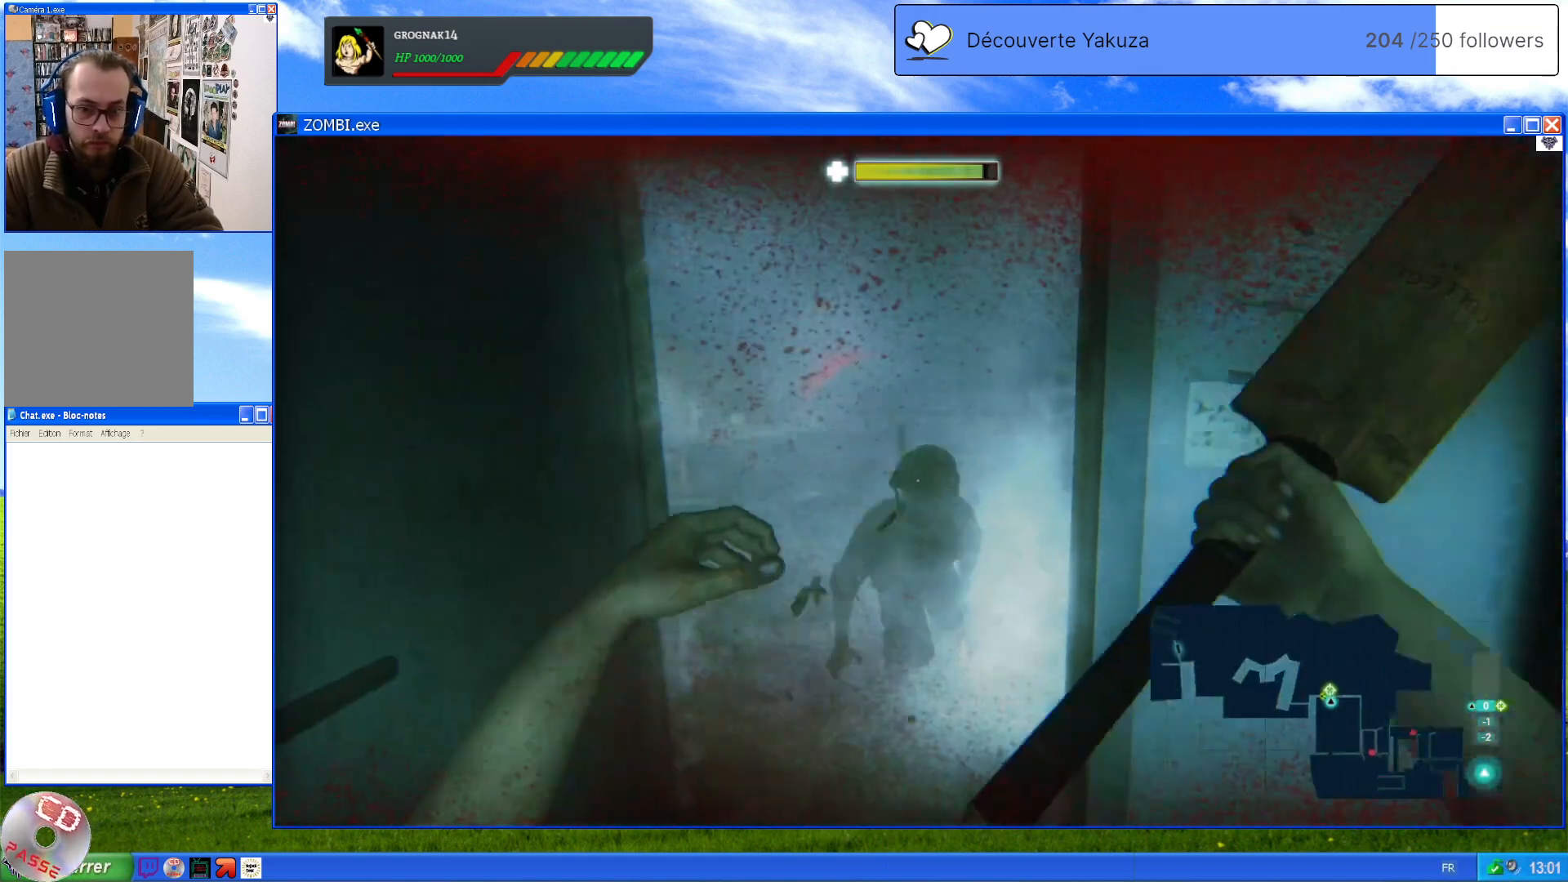
{"dt_ms": 500, "buttons": ["L2"], "left_stick": "down", "right_stick": "center", "events": []}
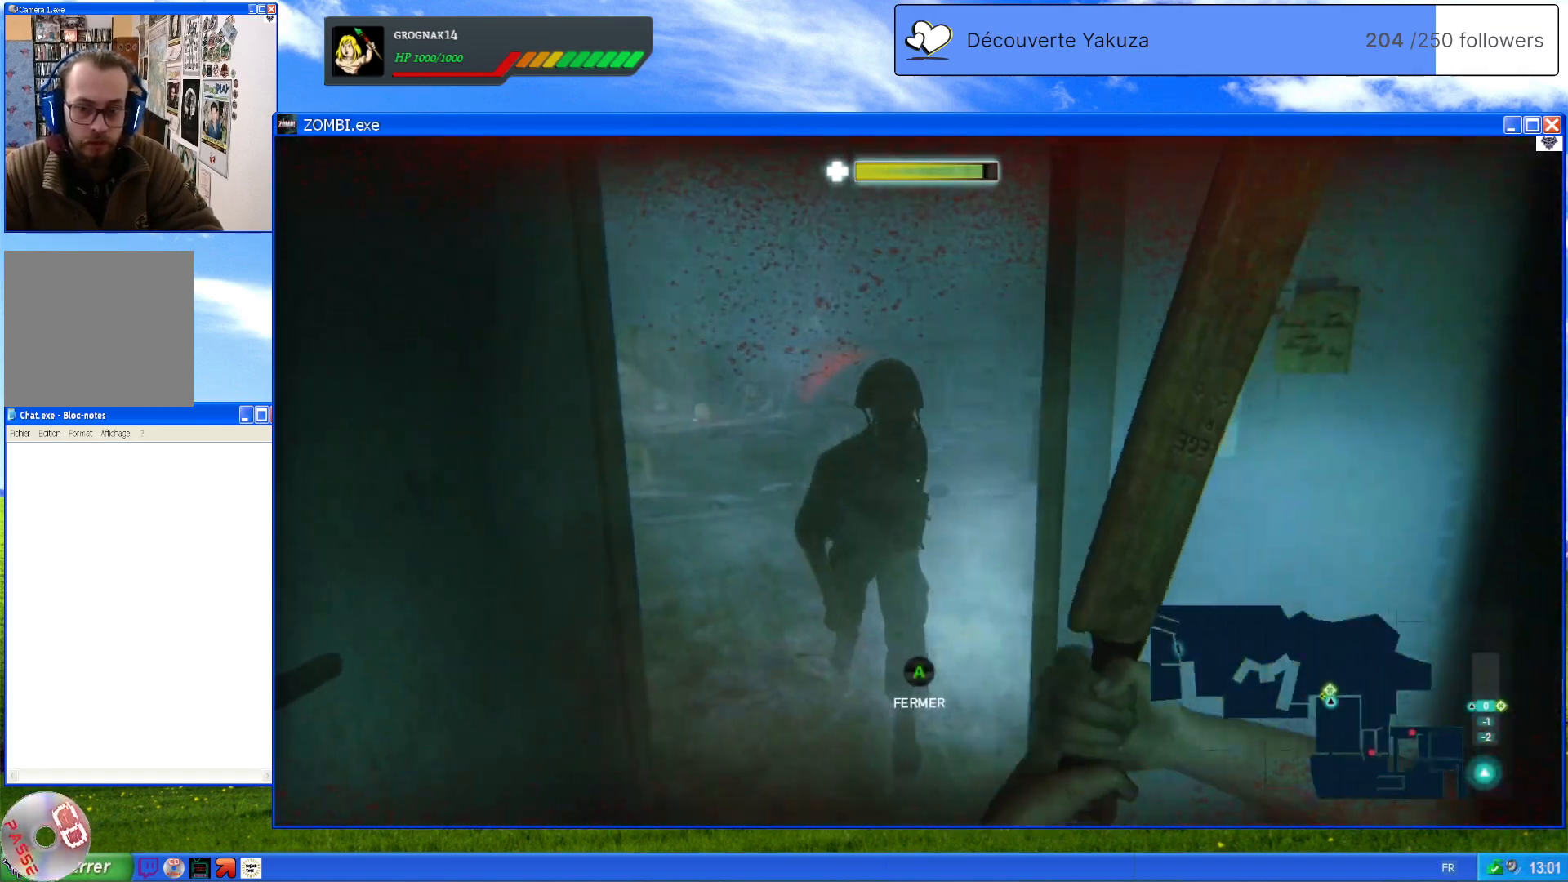
{"dt_ms": 500, "buttons": ["L2"], "left_stick": "center", "right_stick": "center", "events": [[220, "R2", "down"], [320, "left_stick", "center"], [400, "R2", "up"]]}
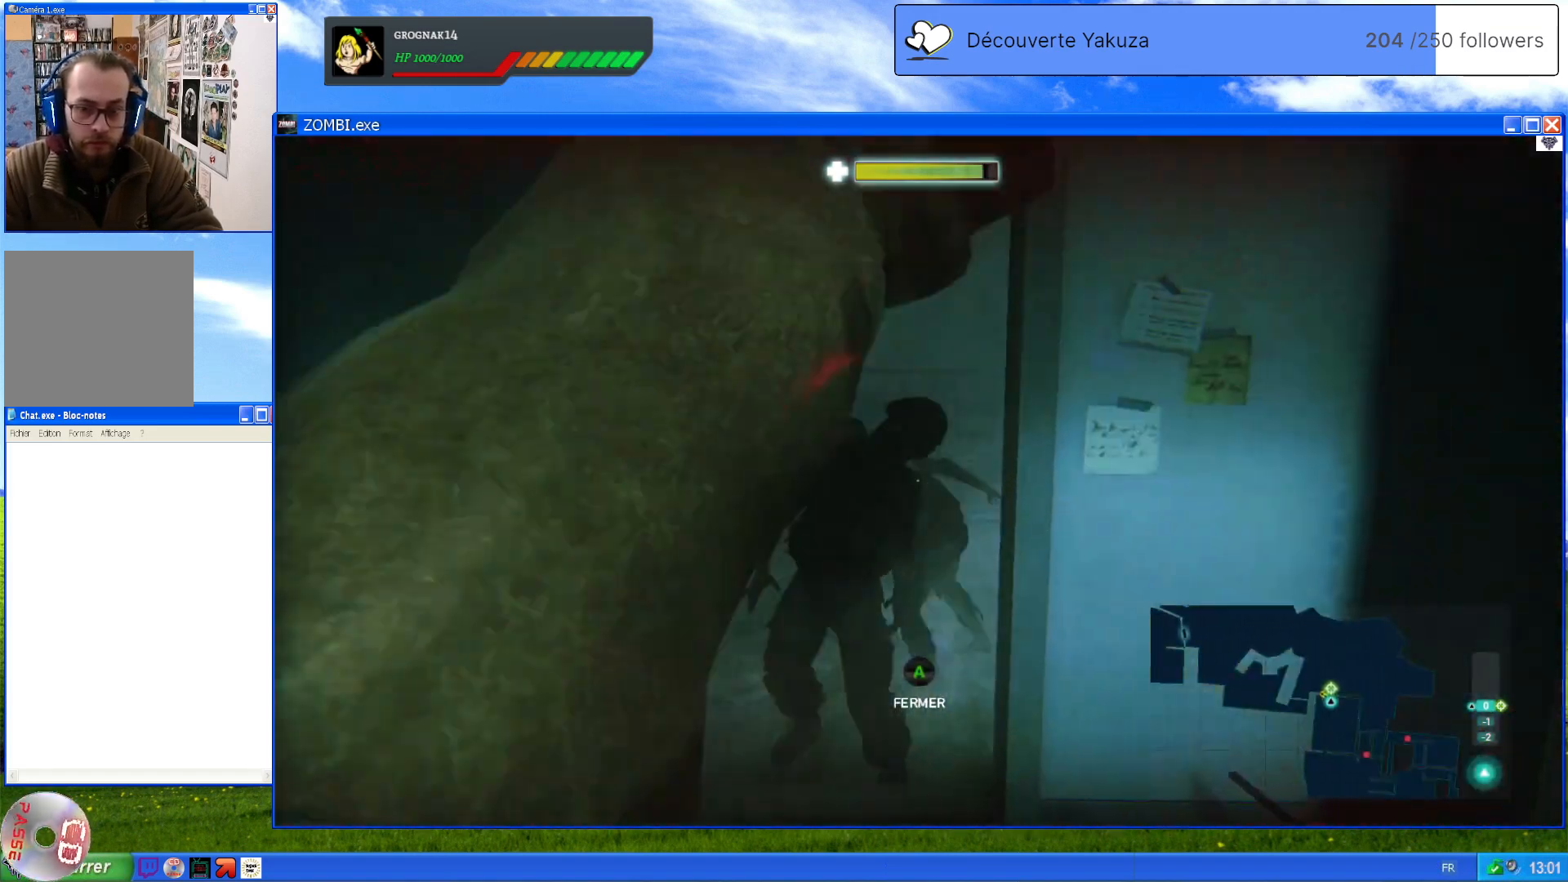
{"dt_ms": 500, "buttons": ["L2"], "left_stick": "center", "right_stick": "center", "events": []}
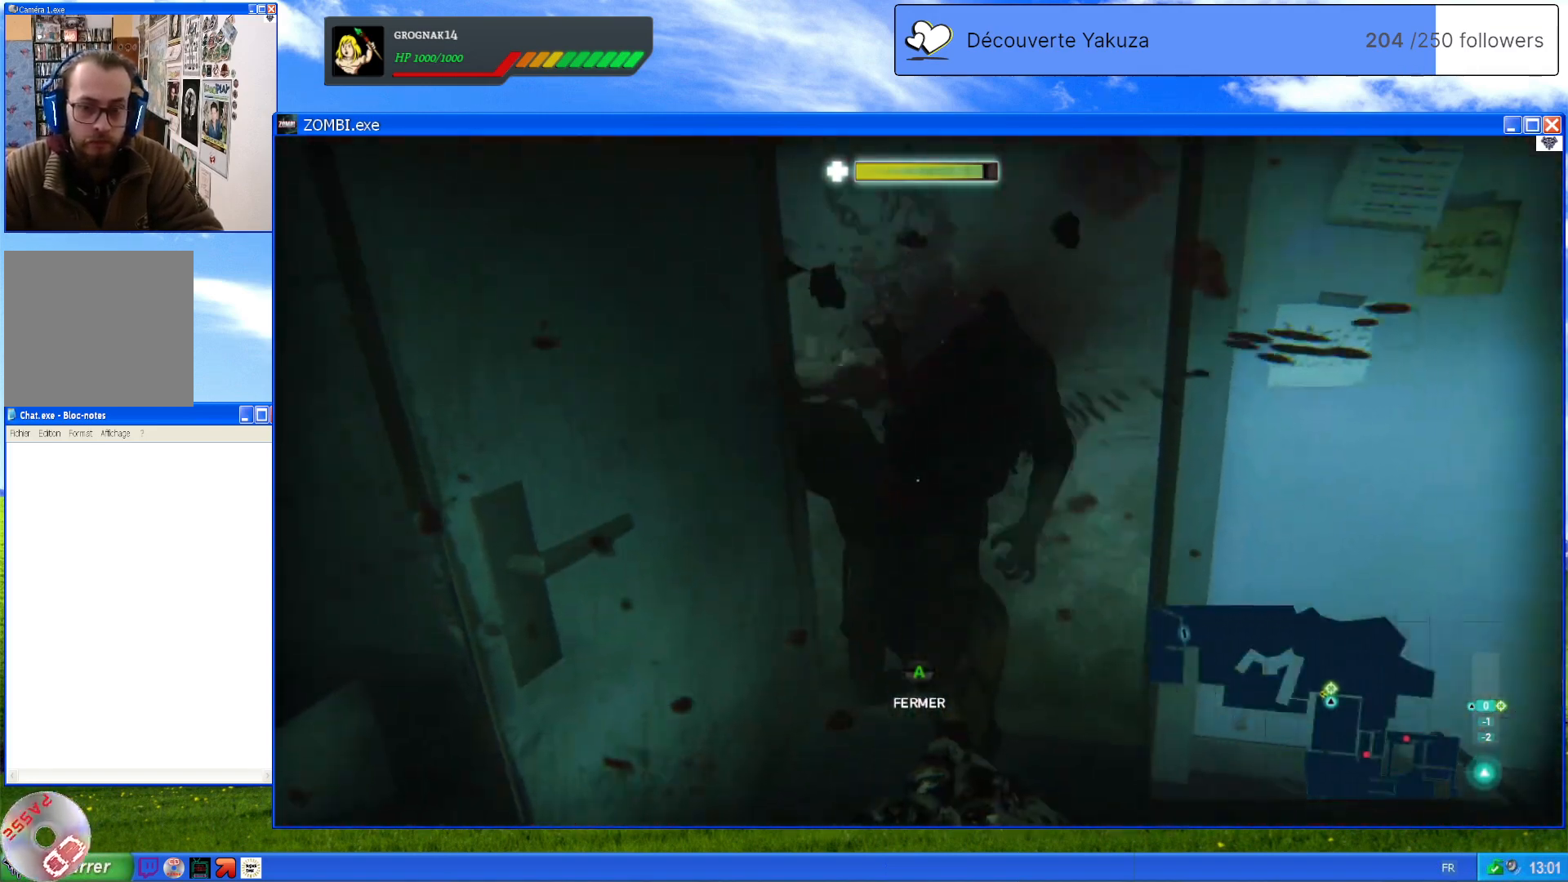
{"dt_ms": 500, "buttons": ["L2"], "left_stick": "down", "right_stick": "center", "events": [[140, "left_stick", "down"]]}
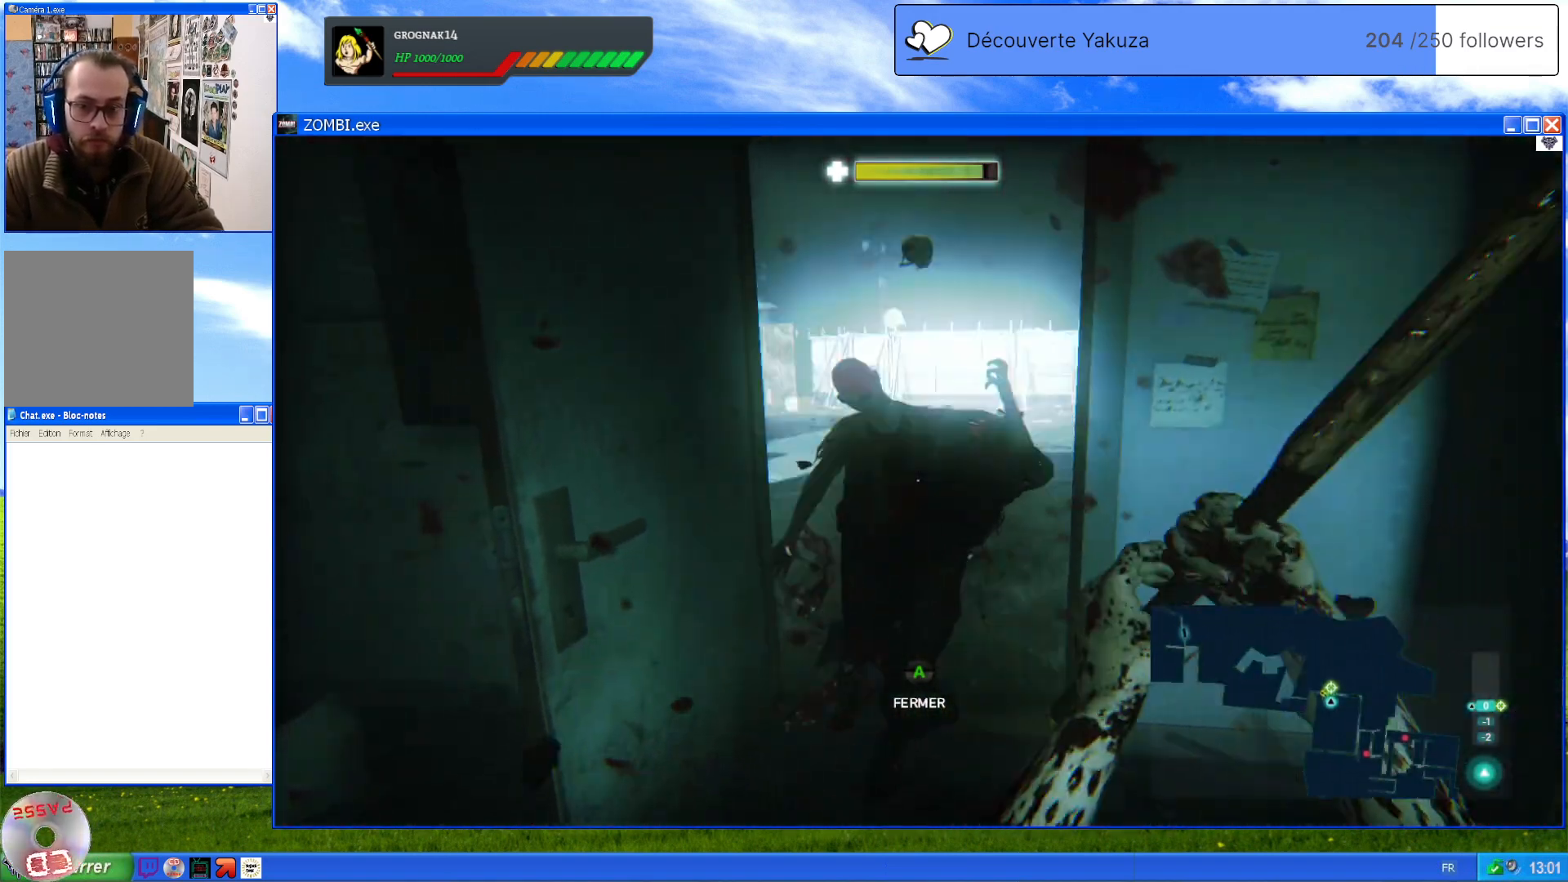
{"dt_ms": 1000, "buttons": ["L2"], "left_stick": "center", "right_stick": "center", "events": [[340, "R2", "down"], [360, "left_stick", "center"], [500, "R2", "up"]]}
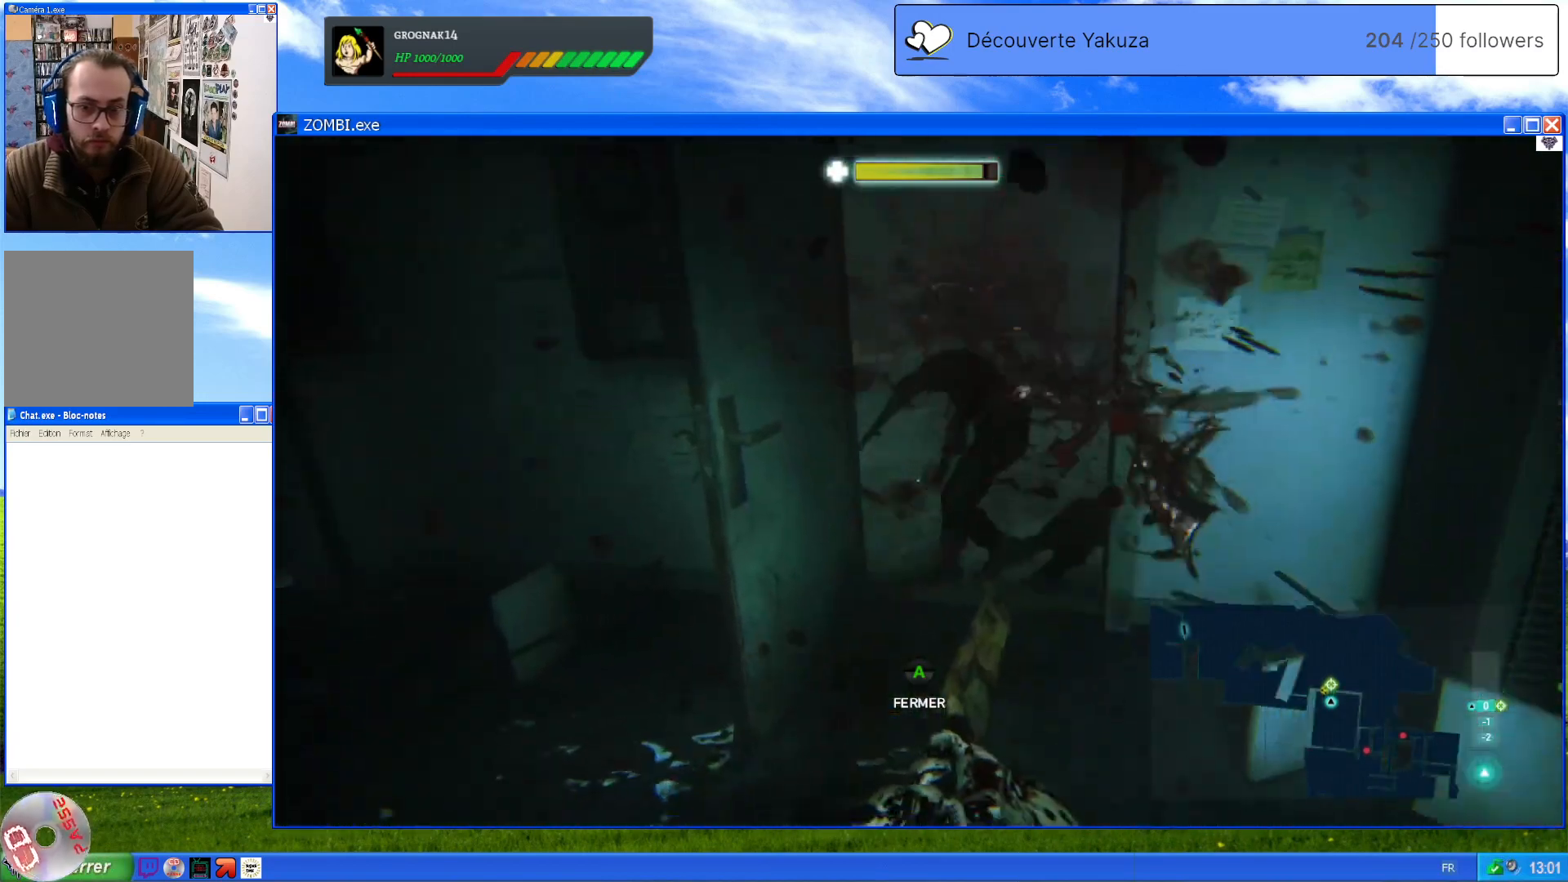
{"dt_ms": 500, "buttons": ["L2"], "left_stick": "up", "right_stick": "center", "events": [[420, "left_stick", "up"]]}
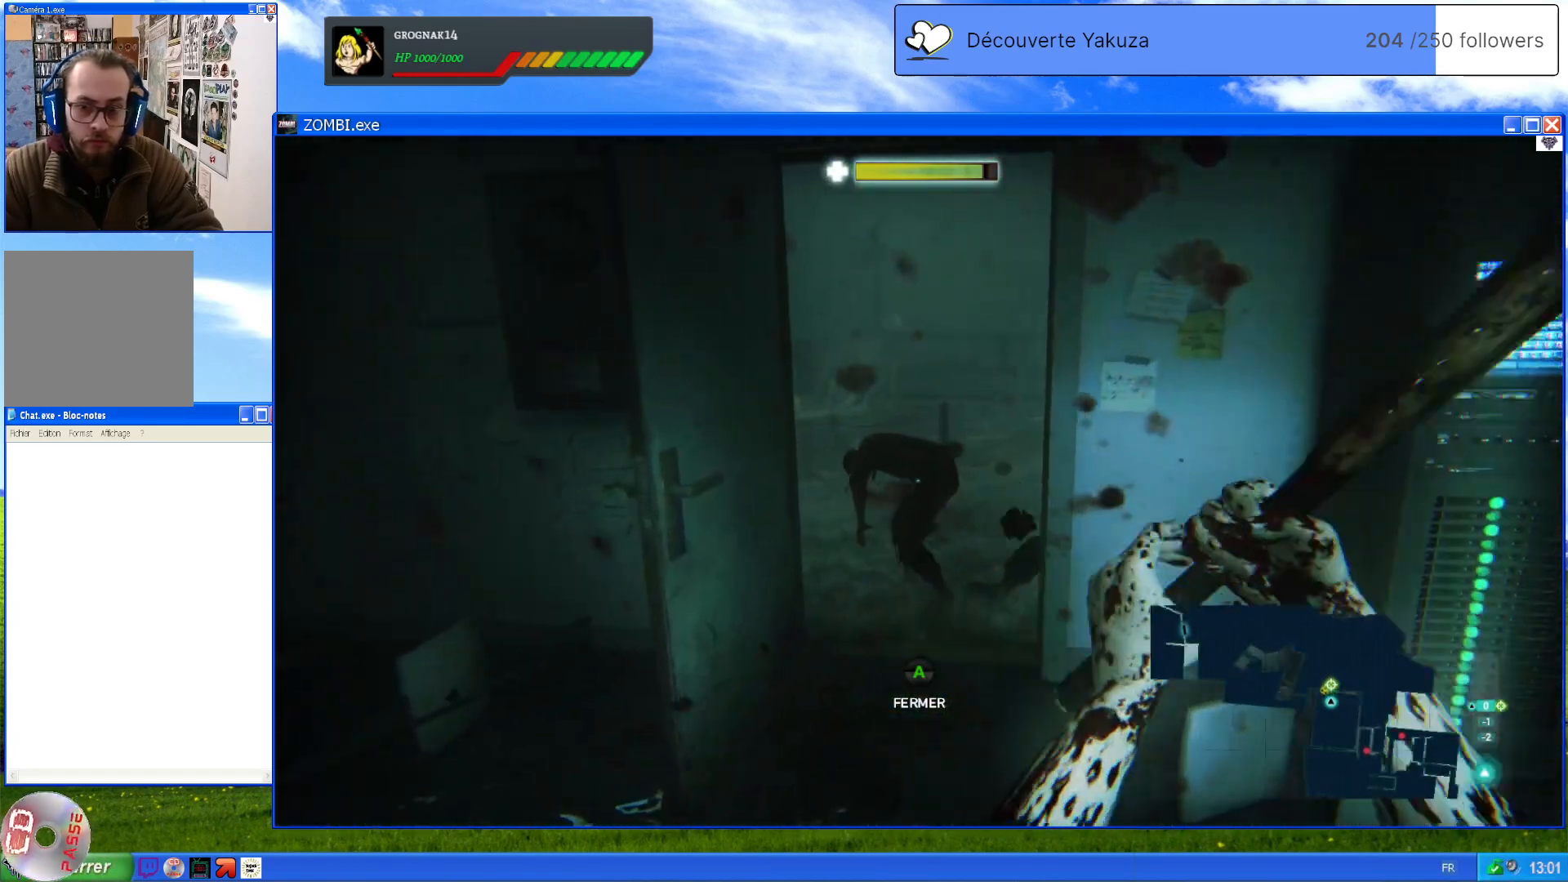
{"dt_ms": 500, "buttons": ["L2"], "left_stick": "up", "right_stick": "center", "events": [[140, "right_stick", "down-left"], [420, "right_stick", "center"]]}
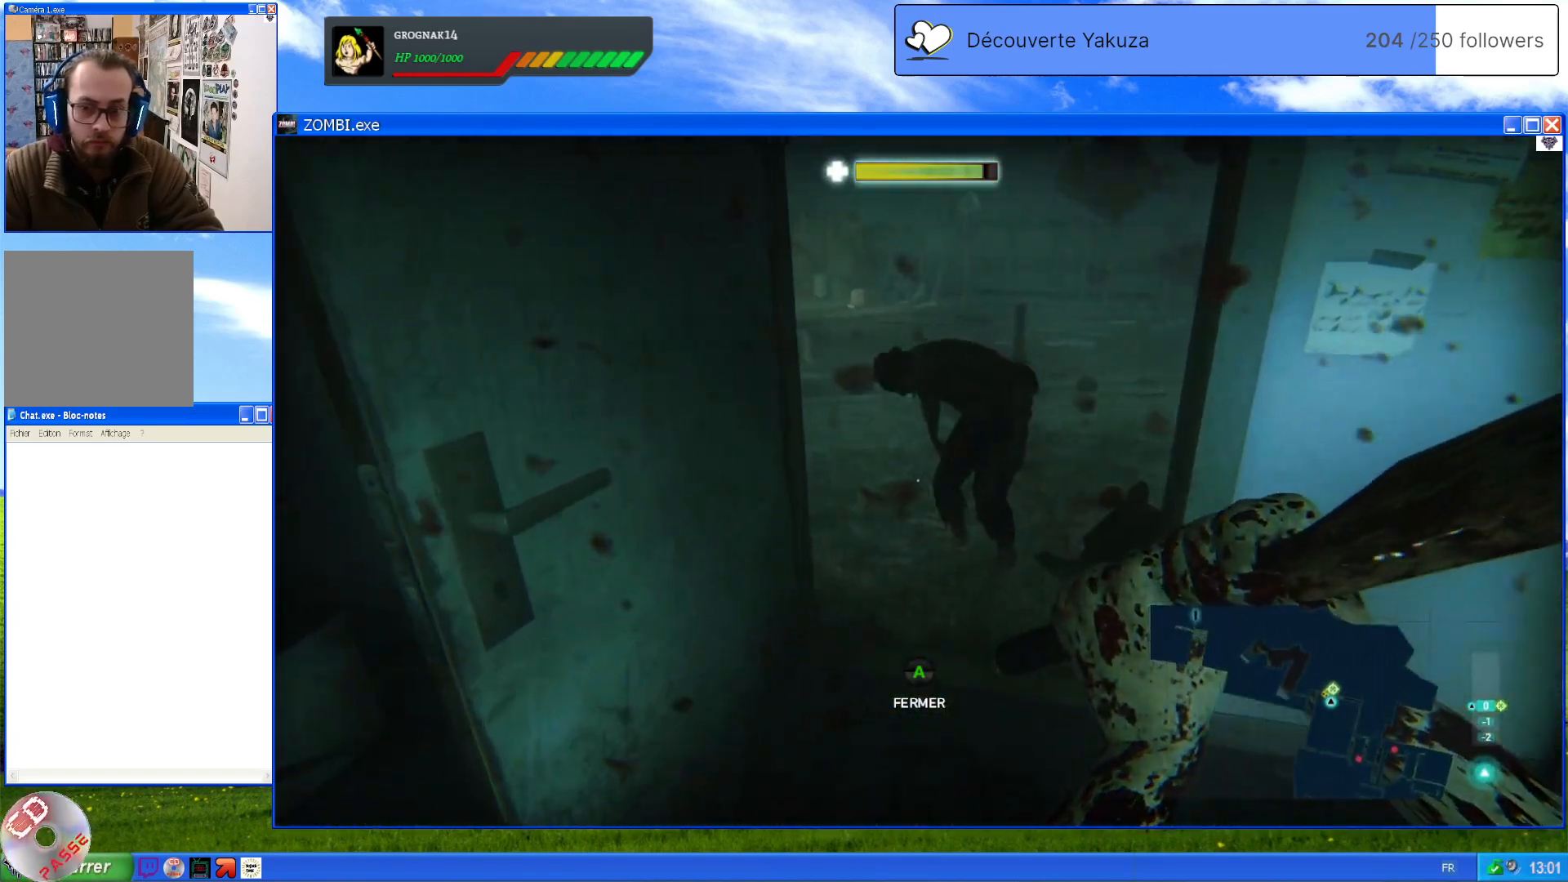
{"dt_ms": 500, "buttons": ["L2"], "left_stick": "up", "right_stick": "center", "events": [[180, "R2", "down"], [340, "R2", "up"]]}
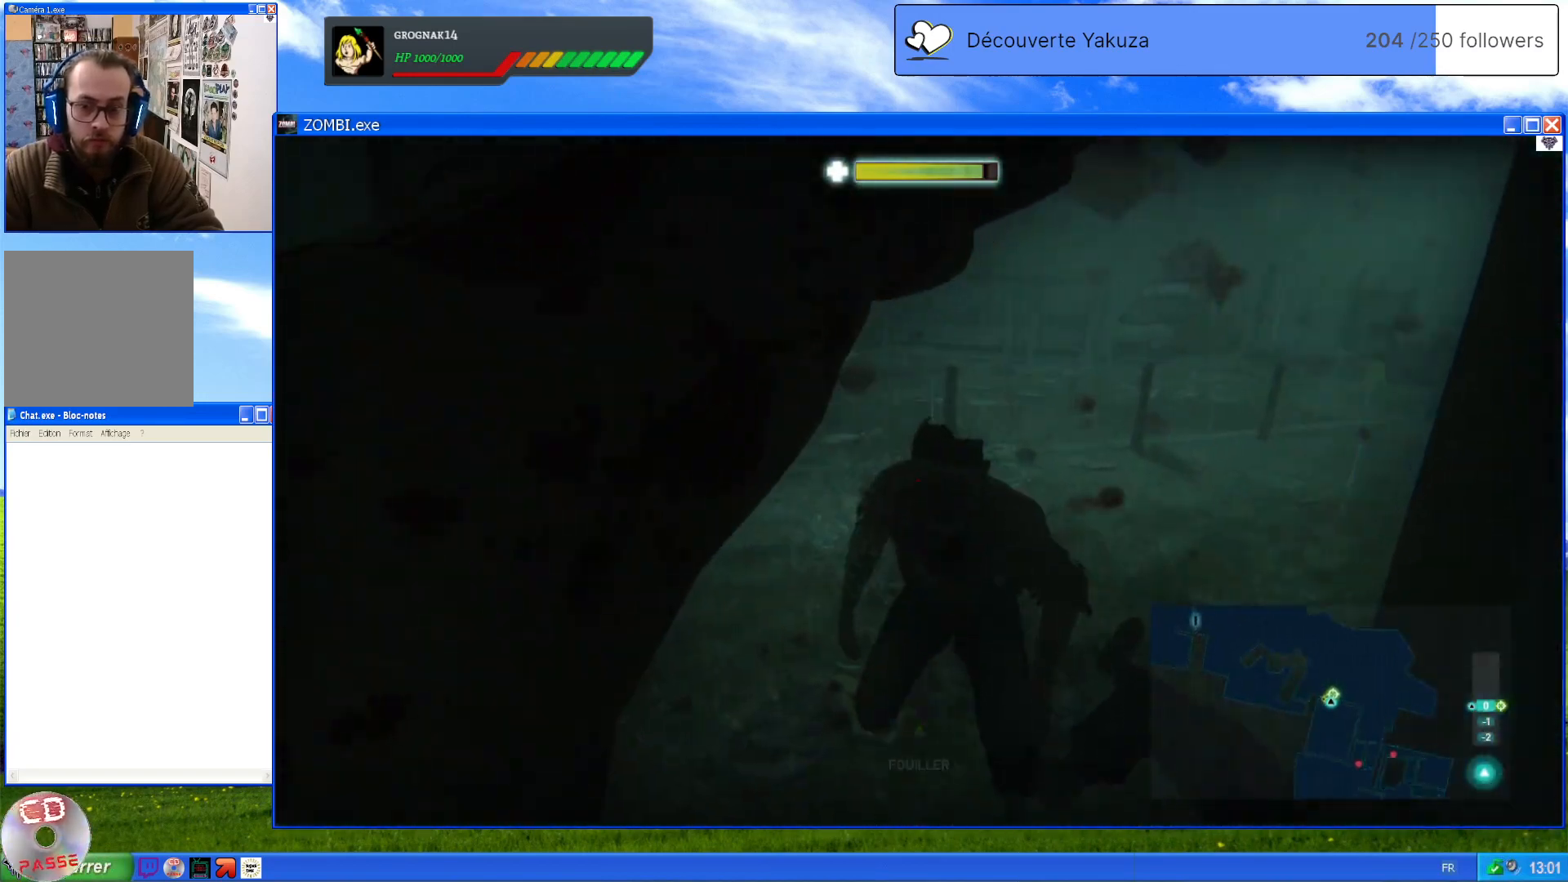
{"dt_ms": 500, "buttons": ["L2"], "left_stick": "center", "right_stick": "center", "events": [[100, "left_stick", "center"]]}
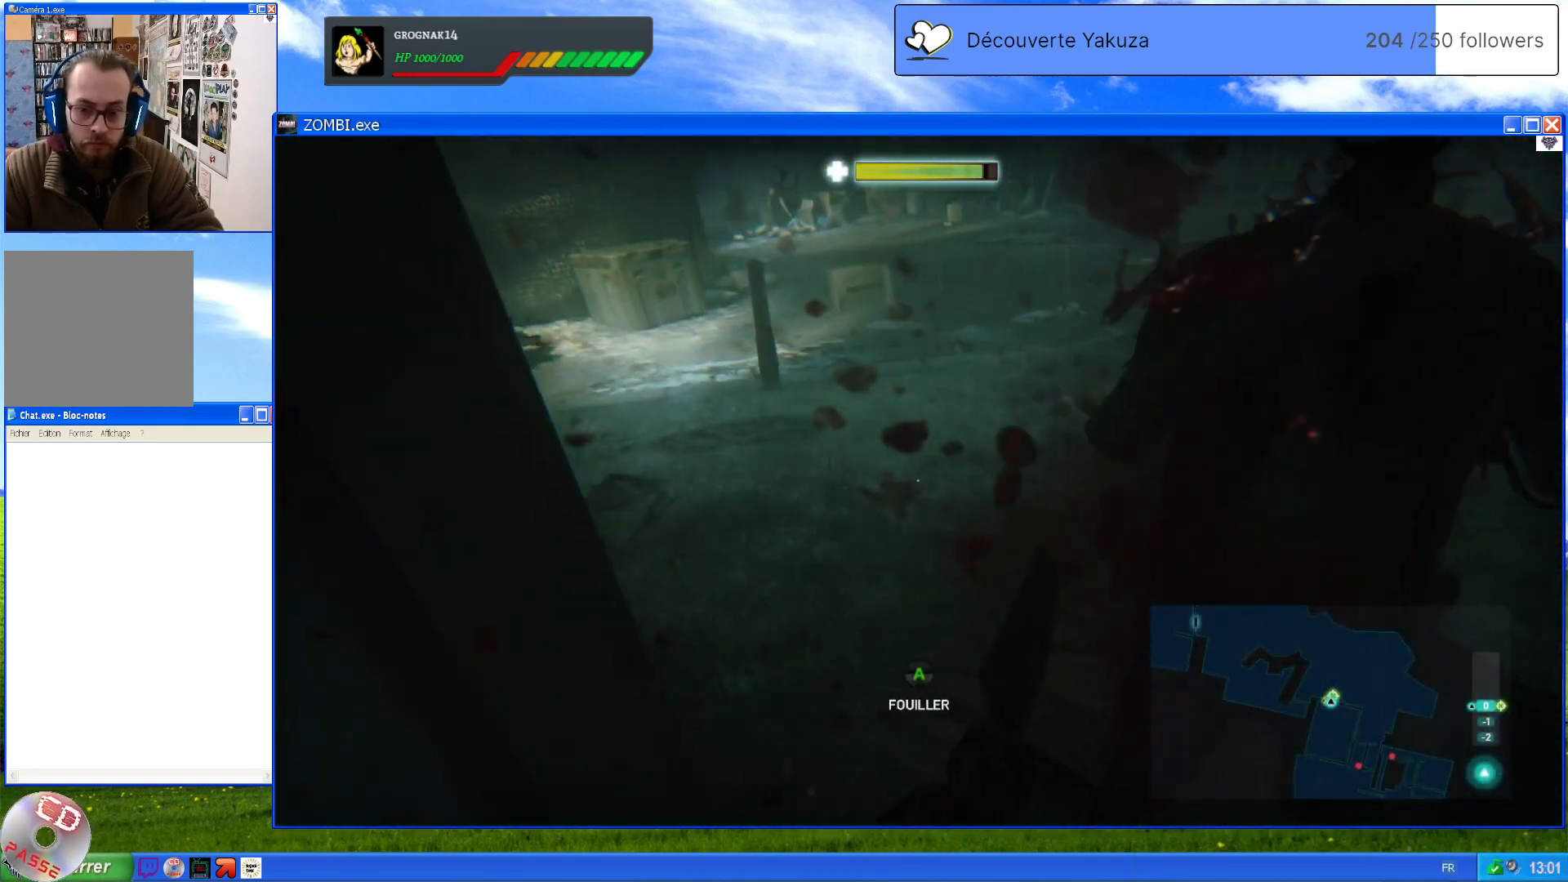
{"dt_ms": 500, "buttons": ["L2"], "left_stick": "center", "right_stick": "center", "events": [[240, "right_stick", "down-right"], [480, "right_stick", "center"]]}
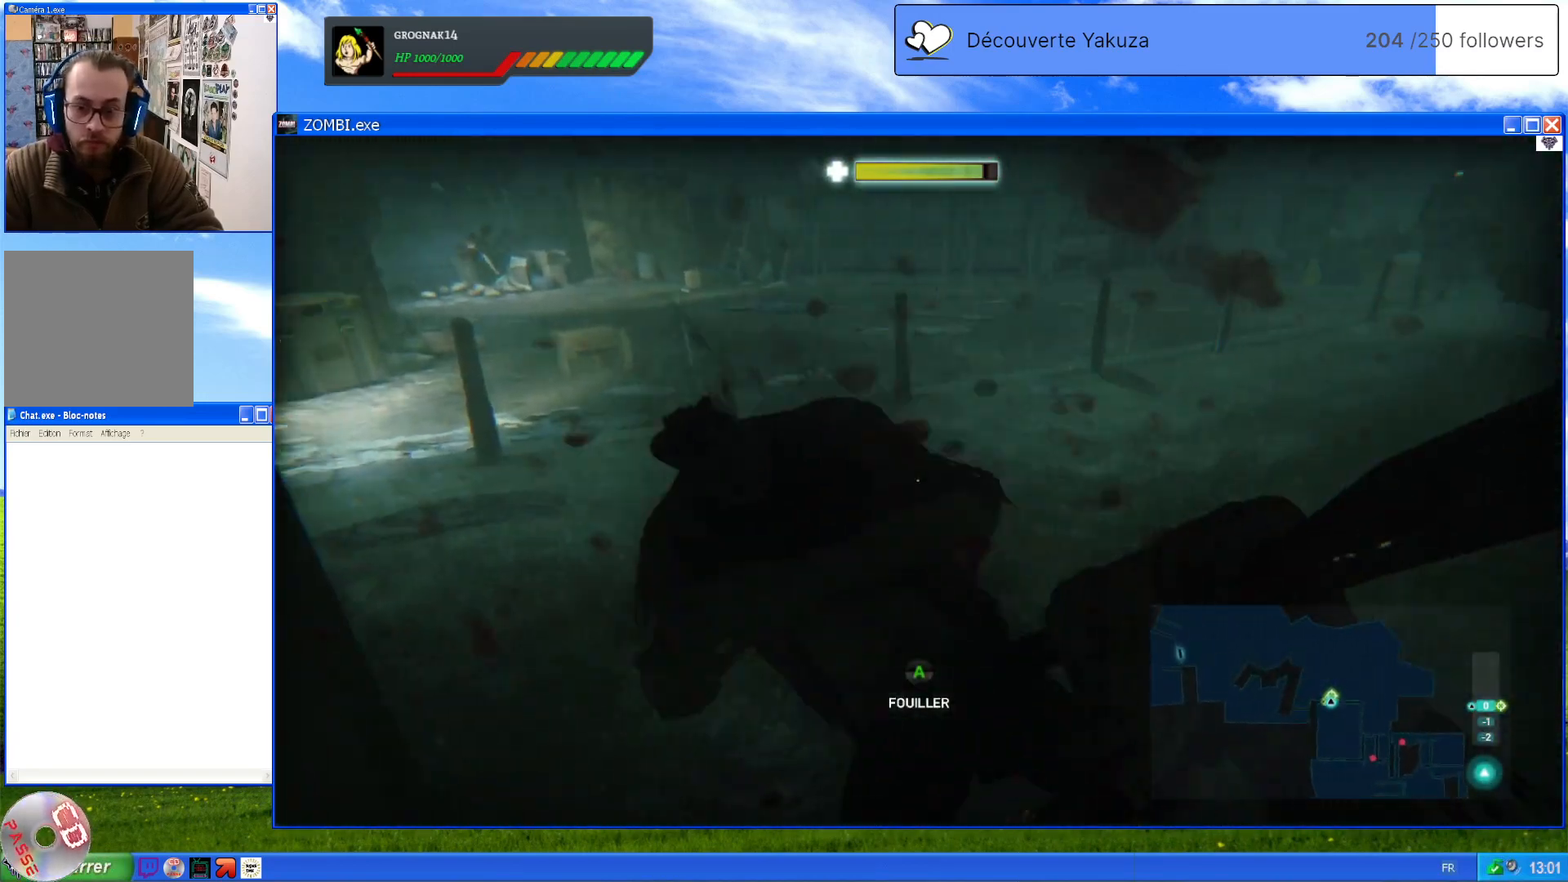
{"dt_ms": 500, "buttons": ["L2"], "left_stick": "center", "right_stick": "down-right", "events": [[220, "right_stick", "down"], [360, "right_stick", "down-right"]]}
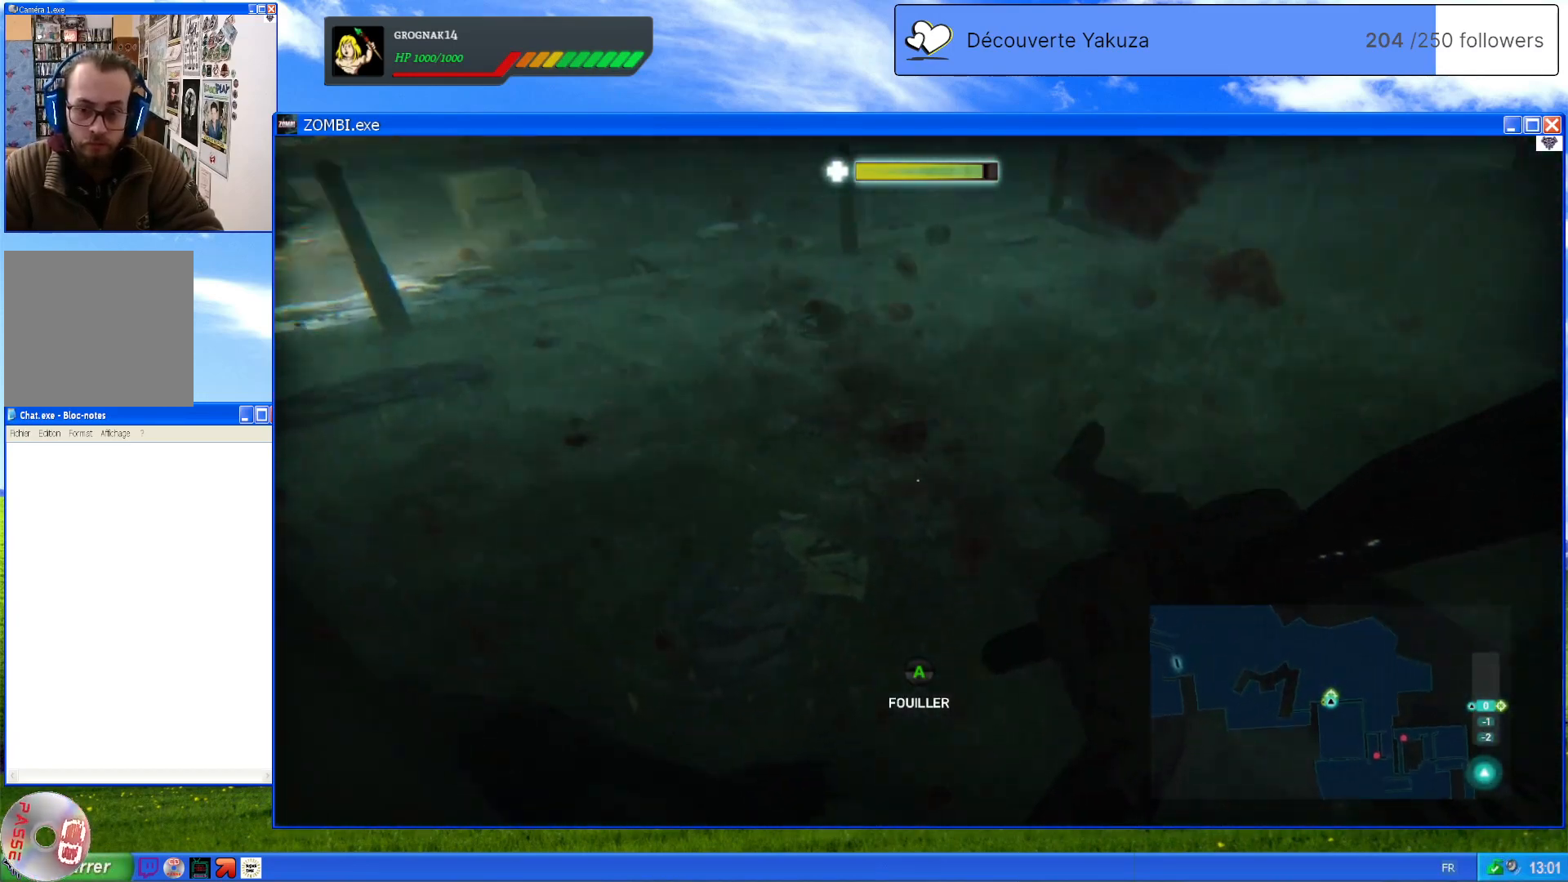
{"dt_ms": 500, "buttons": [], "left_stick": "center", "right_stick": "center", "events": [[20, "L2", "up"], [80, "right_stick", "center"], [180, "A", "down"], [300, "A", "up"]]}
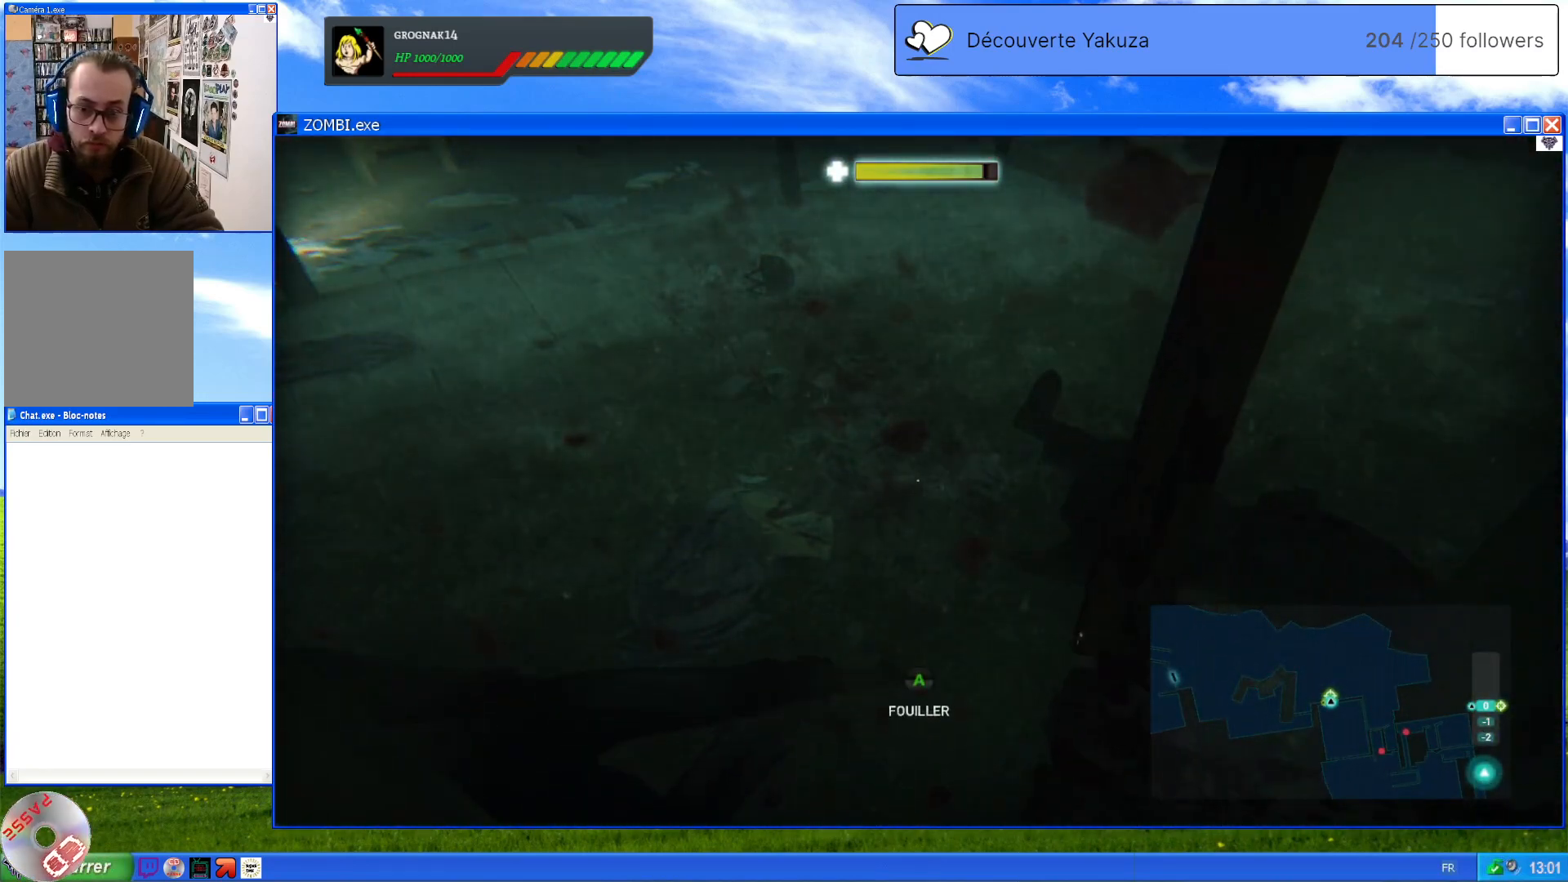
{"dt_ms": 500, "buttons": ["A"], "left_stick": "center", "right_stick": "center", "events": [[500, "A", "down"]]}
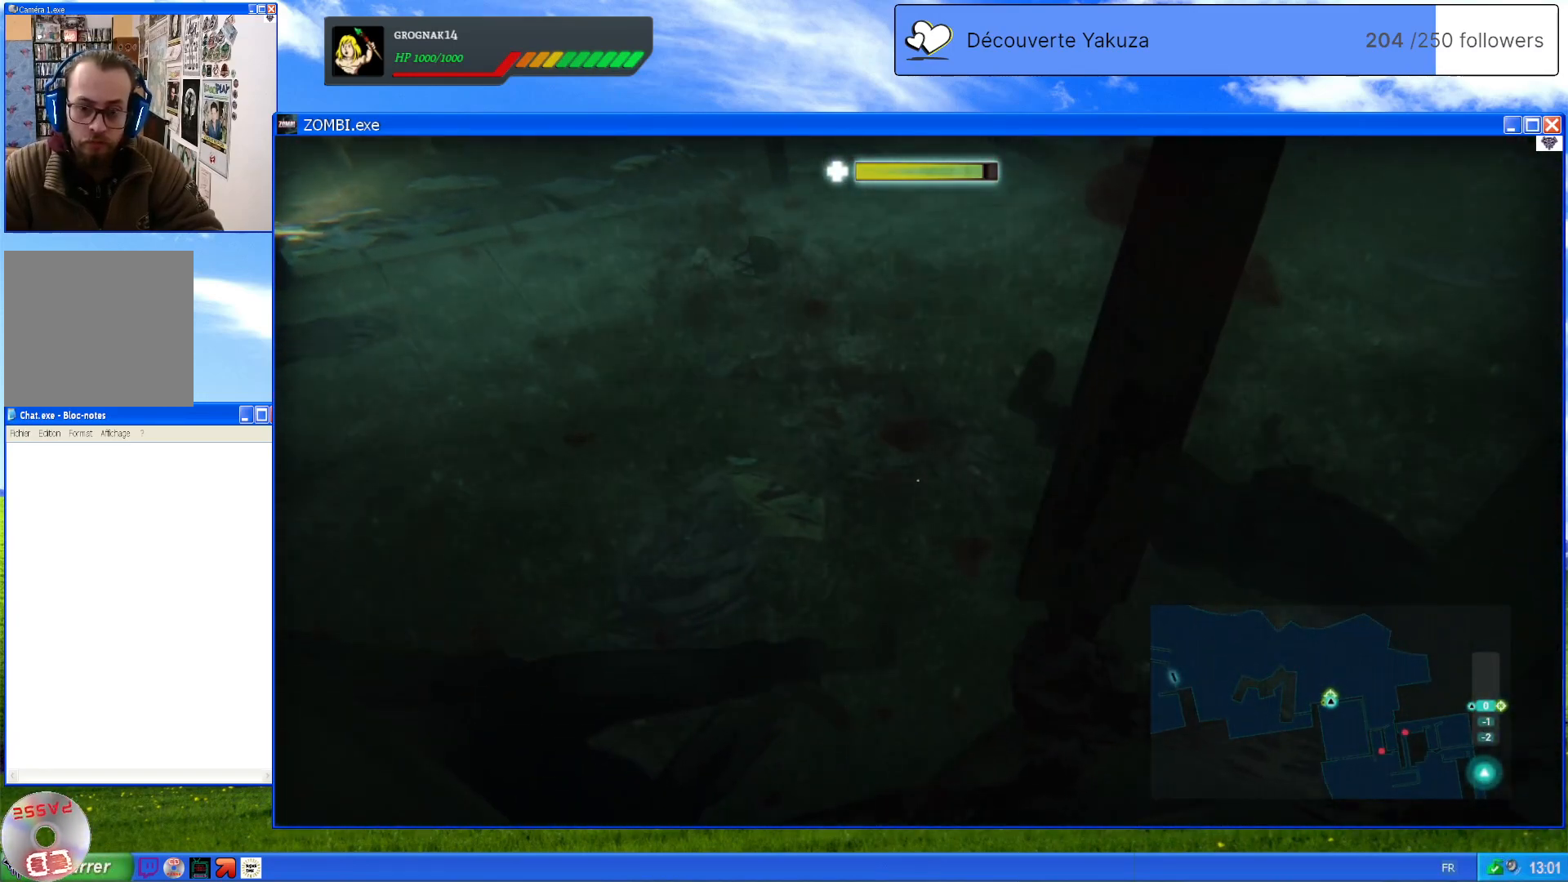
{"dt_ms": 500, "buttons": [], "left_stick": "center", "right_stick": "center", "events": [[140, "A", "up"]]}